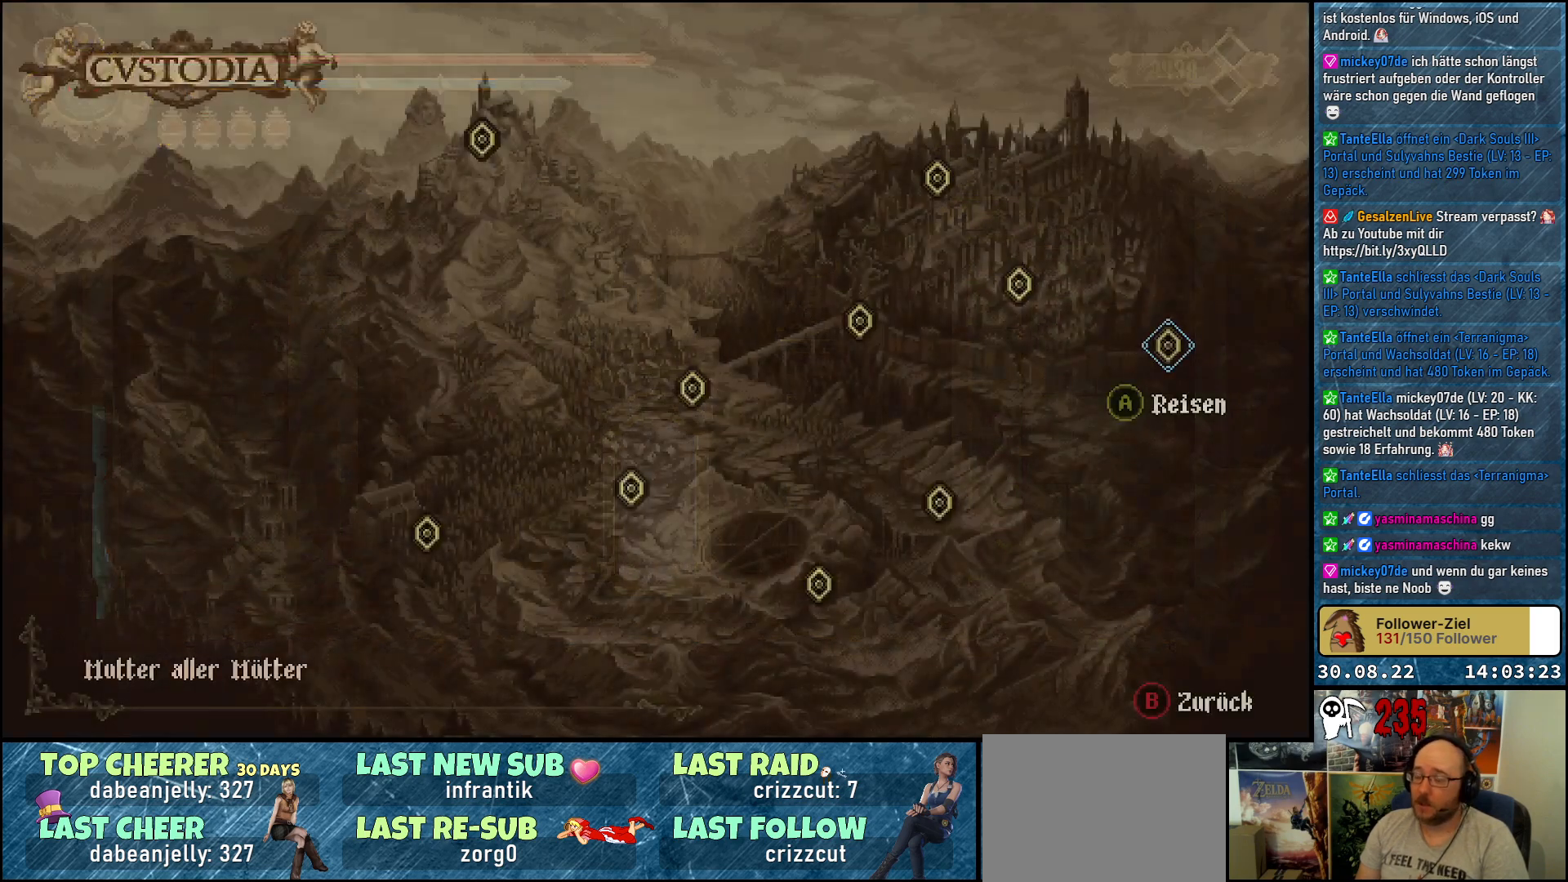
Gameplay with a controller (Xbox layout); each line is a JSON object with the inputs held at the frame after it. "events" lists button and stick changes between this image and that frame as [ms after this image, input, new state], when the widget could be followed in between.
{"buttons": [], "left_stick": "center", "right_stick": "center", "events": []}
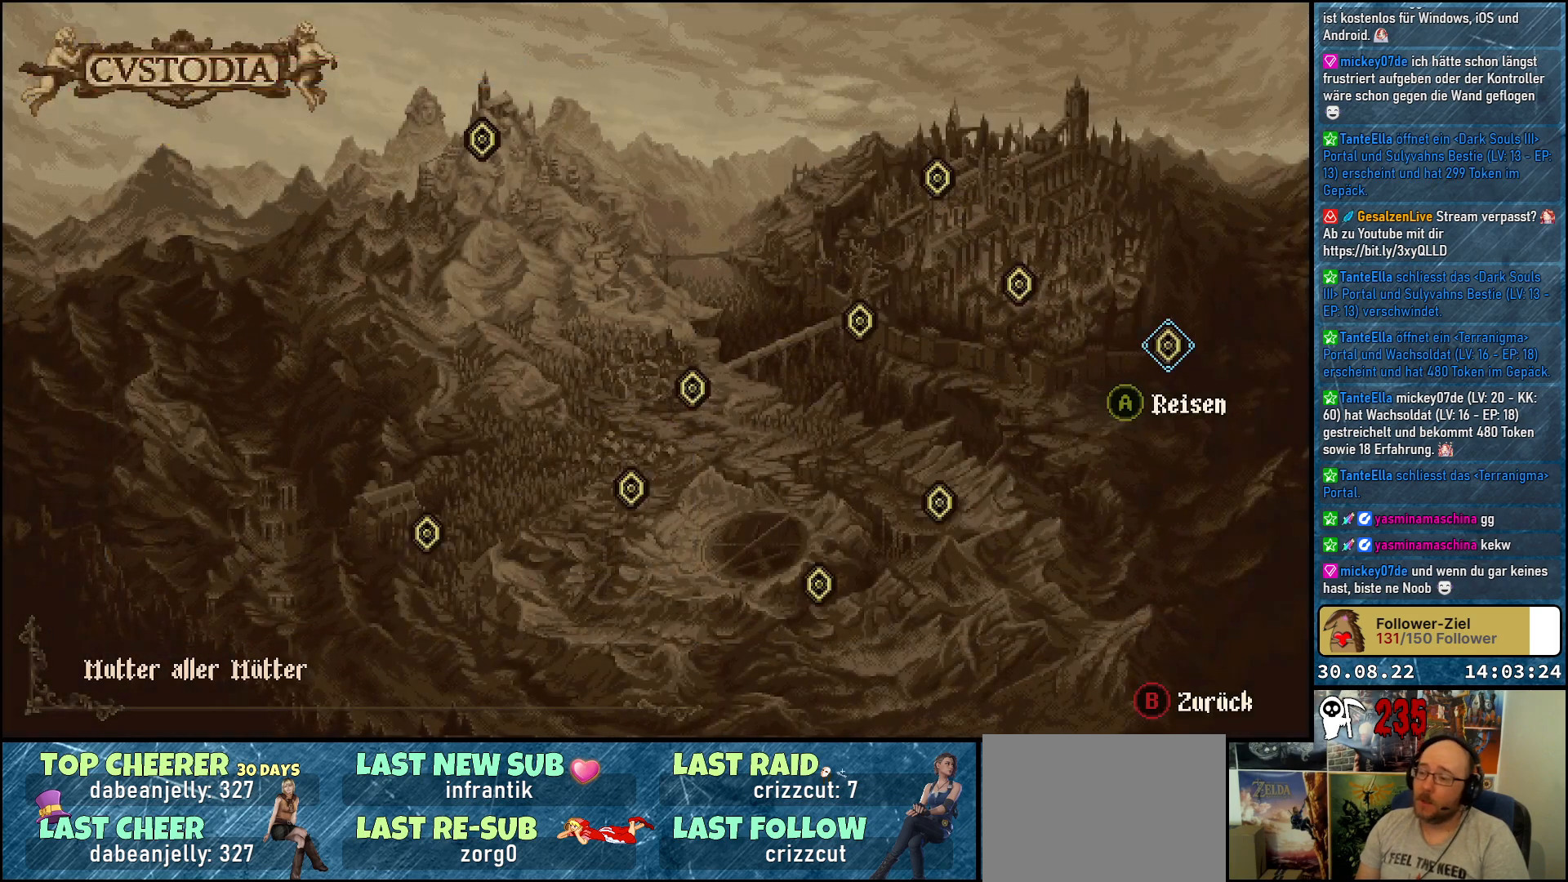
{"buttons": [], "left_stick": "center", "right_stick": "center", "events": [[200, "DPAD_LEFT", "down"], [300, "DPAD_LEFT", "up"]]}
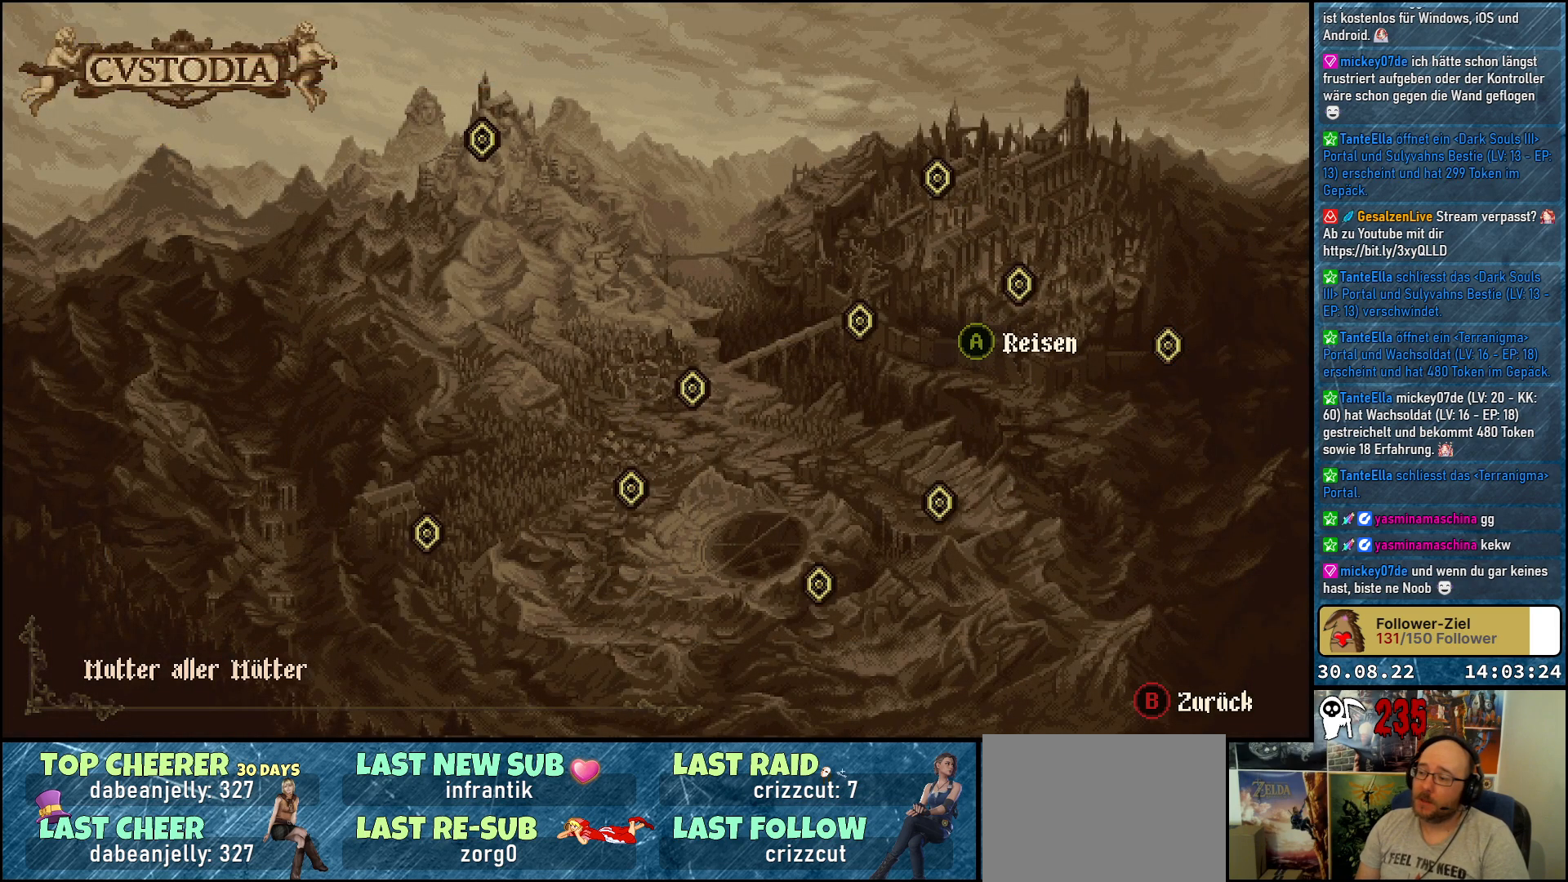
{"buttons": [], "left_stick": "center", "right_stick": "center", "events": [[233, "DPAD_LEFT", "down"], [367, "DPAD_LEFT", "up"]]}
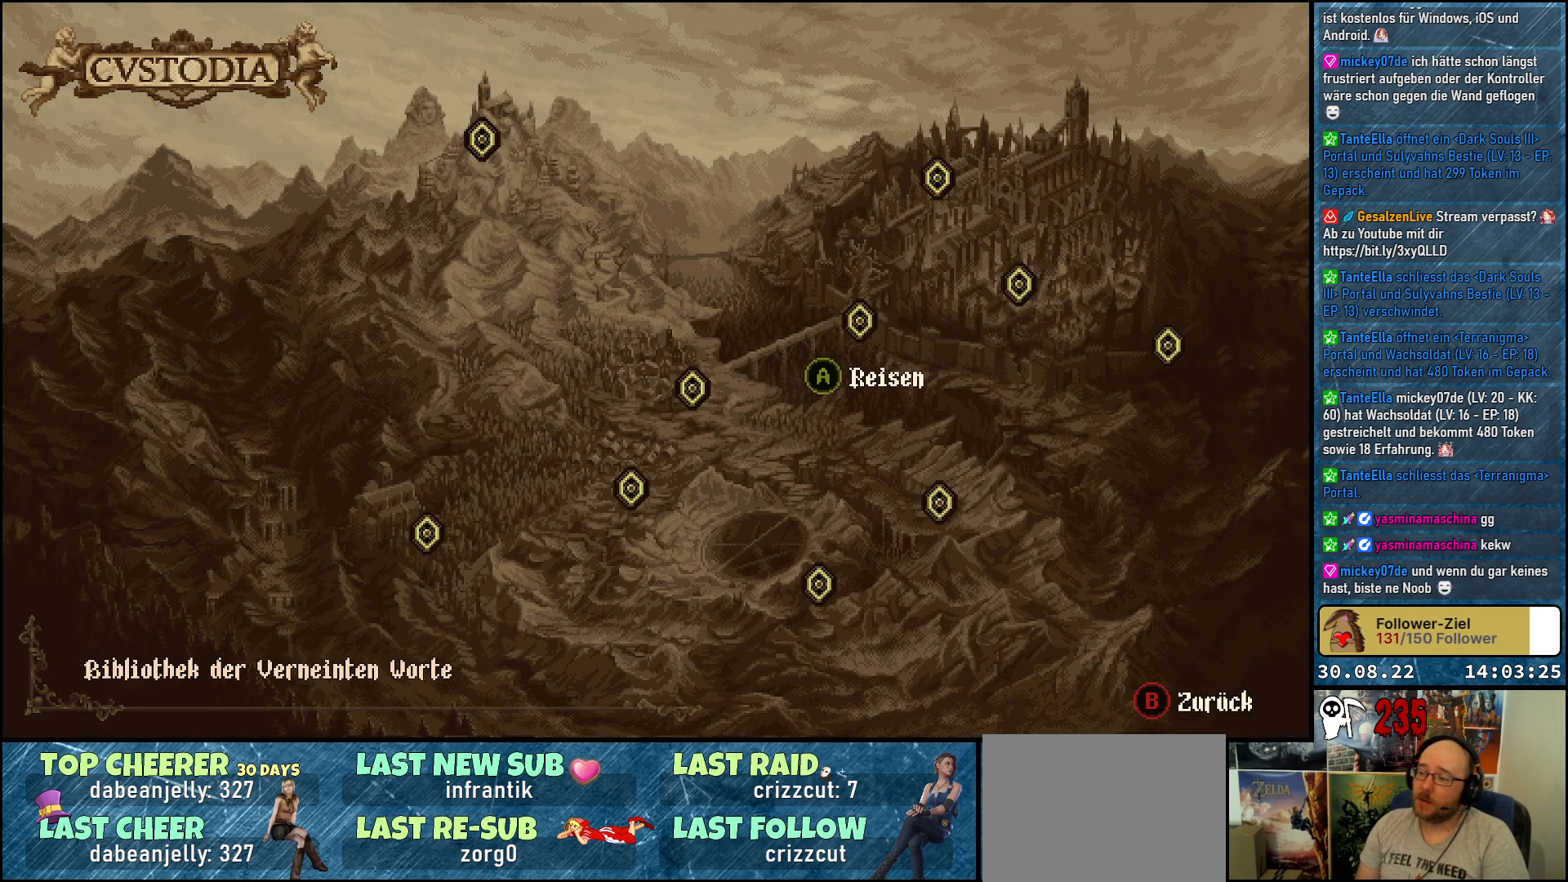
{"buttons": [], "left_stick": "center", "right_stick": "center", "events": [[133, "DPAD_LEFT", "down"], [283, "DPAD_LEFT", "up"]]}
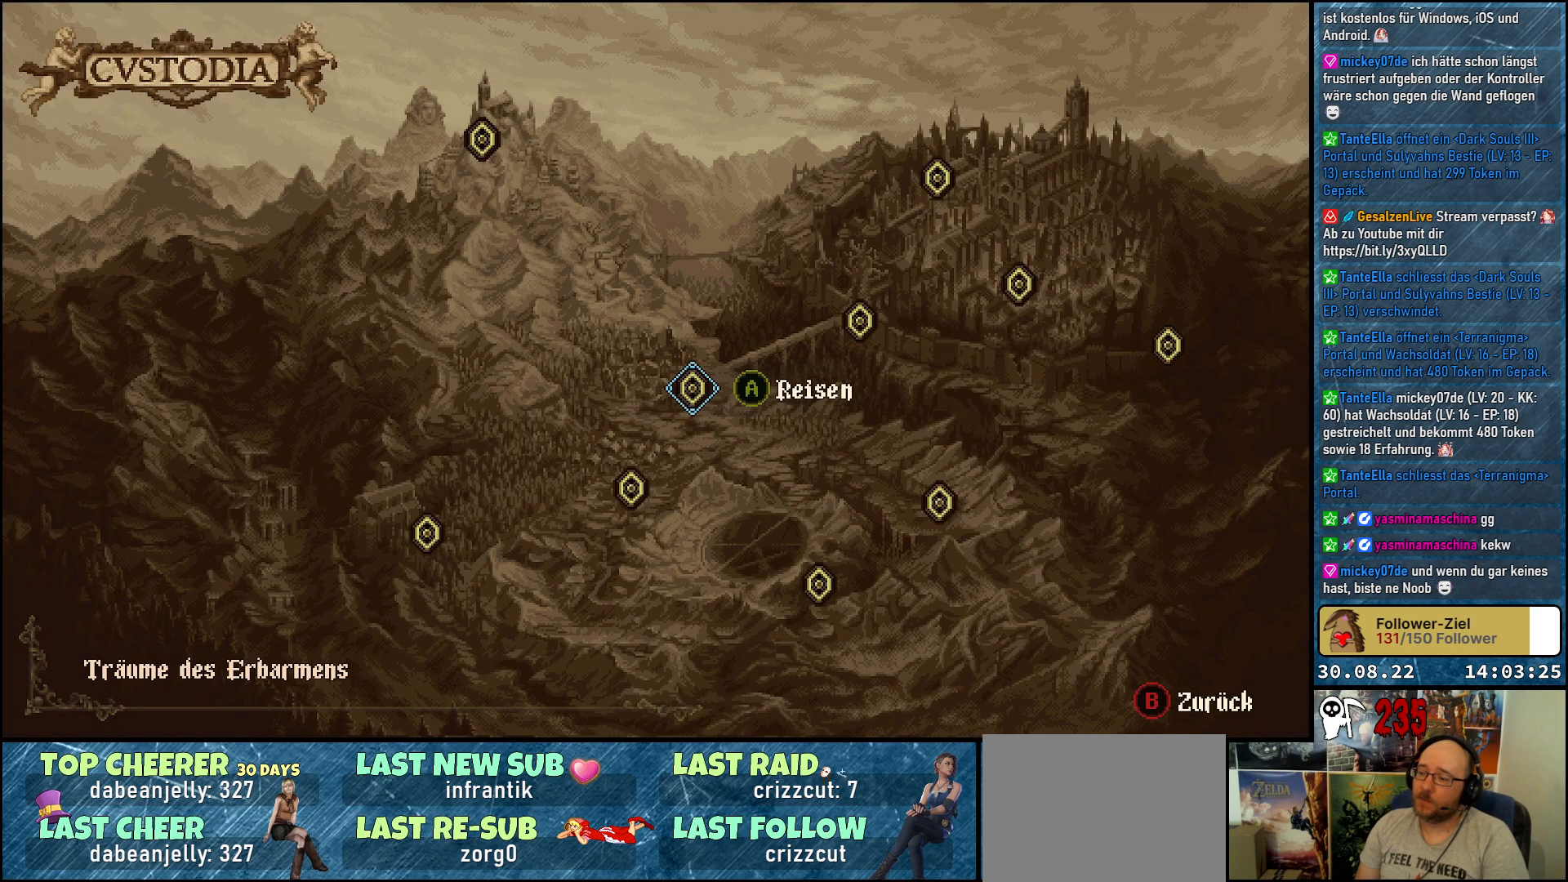
{"buttons": [], "left_stick": "center", "right_stick": "center", "events": [[100, "DPAD_LEFT", "down"], [250, "DPAD_LEFT", "up"]]}
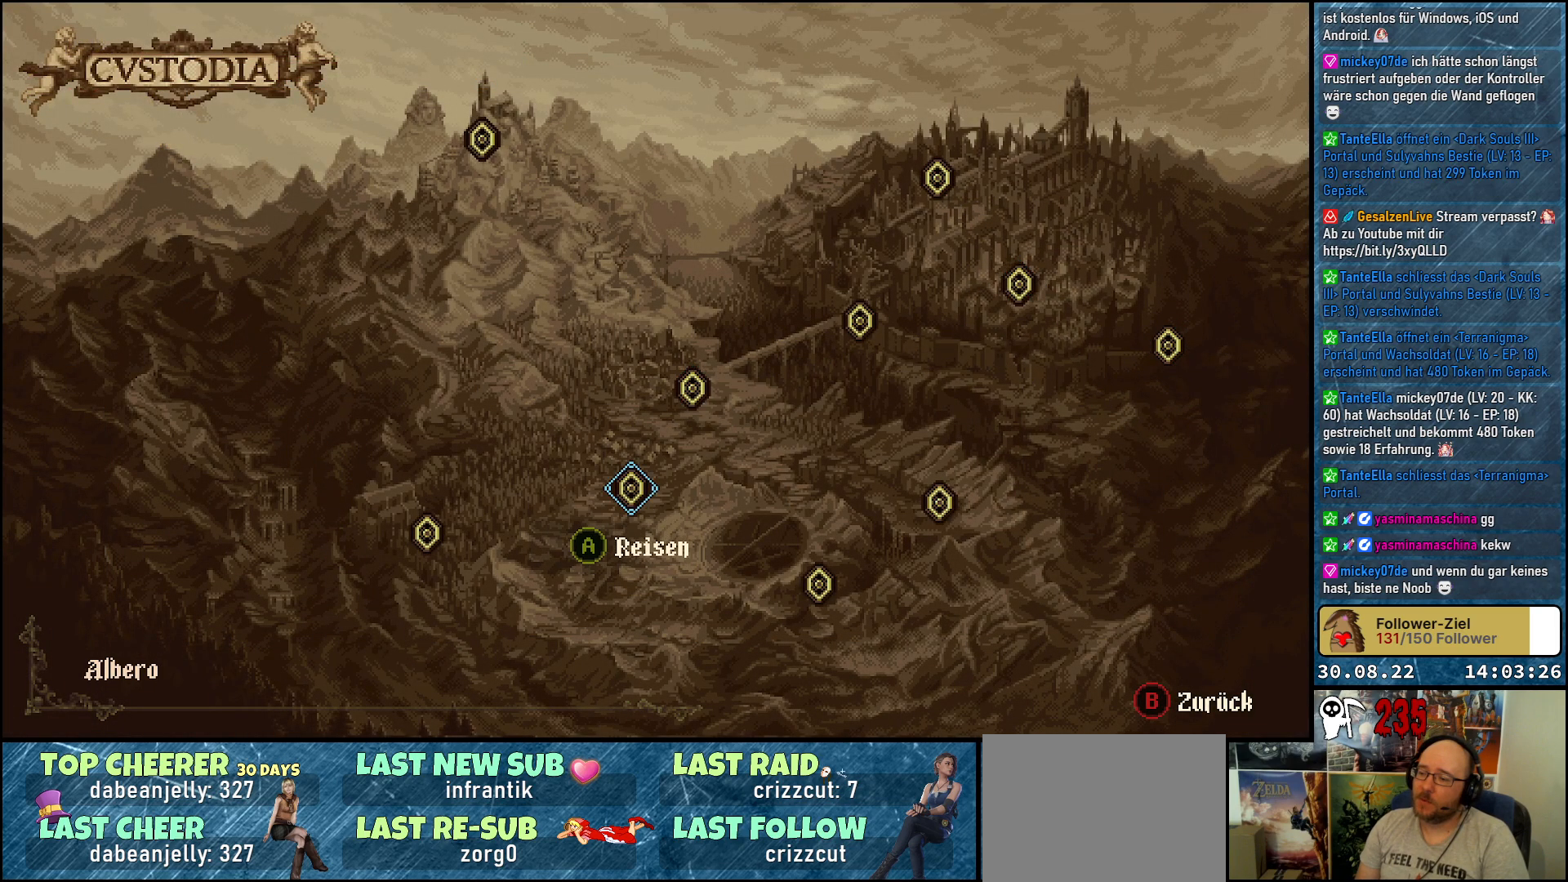
{"buttons": [], "left_stick": "center", "right_stick": "center", "events": [[183, "DPAD_LEFT", "down"], [300, "DPAD_LEFT", "up"]]}
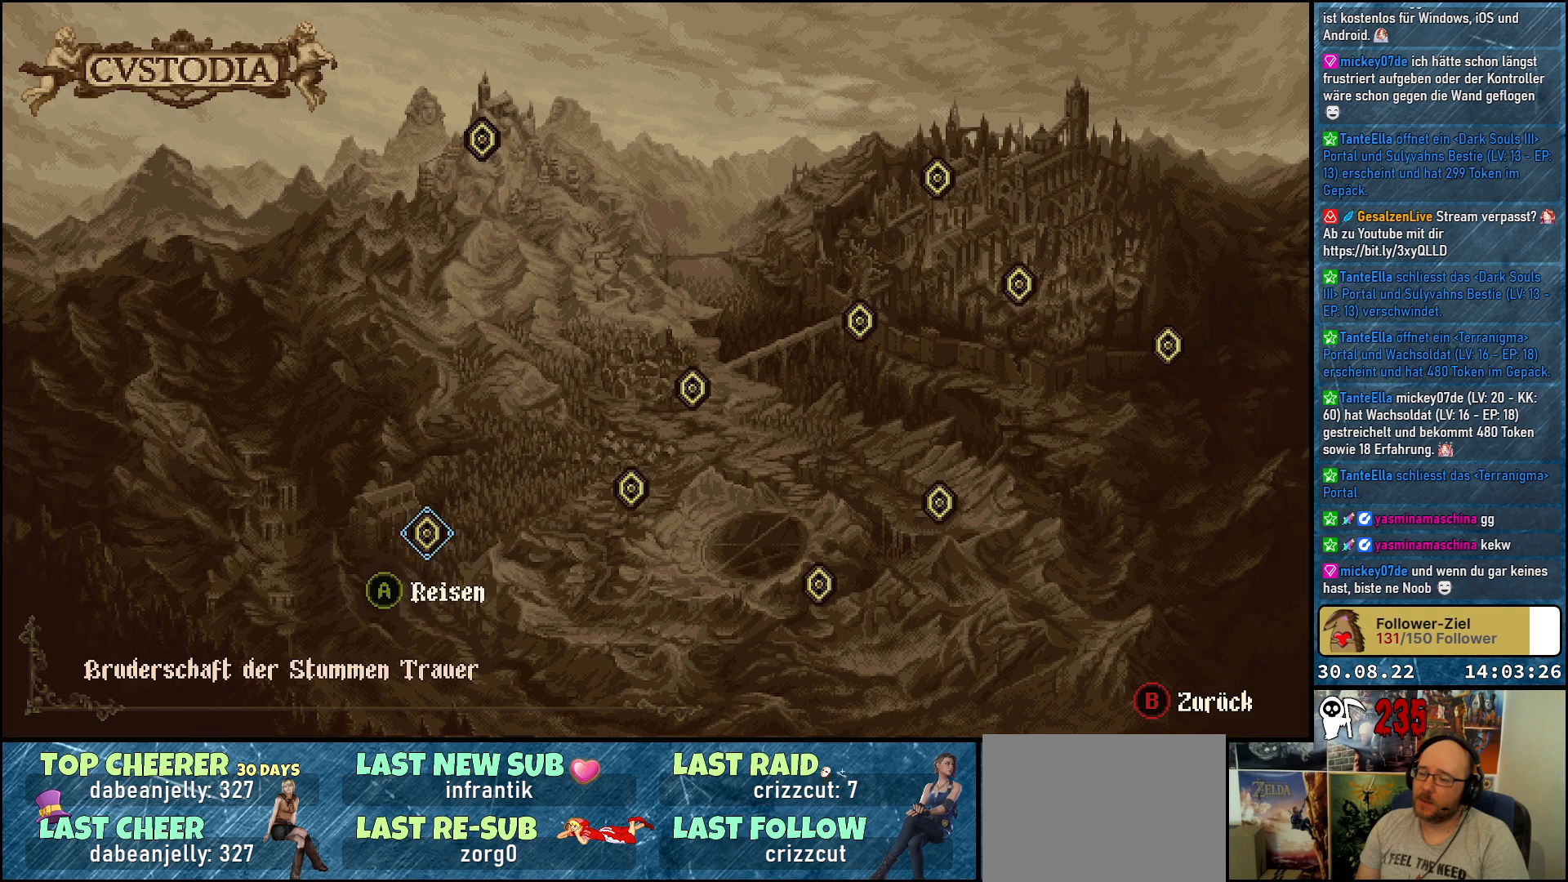
{"buttons": [], "left_stick": "center", "right_stick": "center", "events": [[367, "A", "down"], [500, "A", "up"]]}
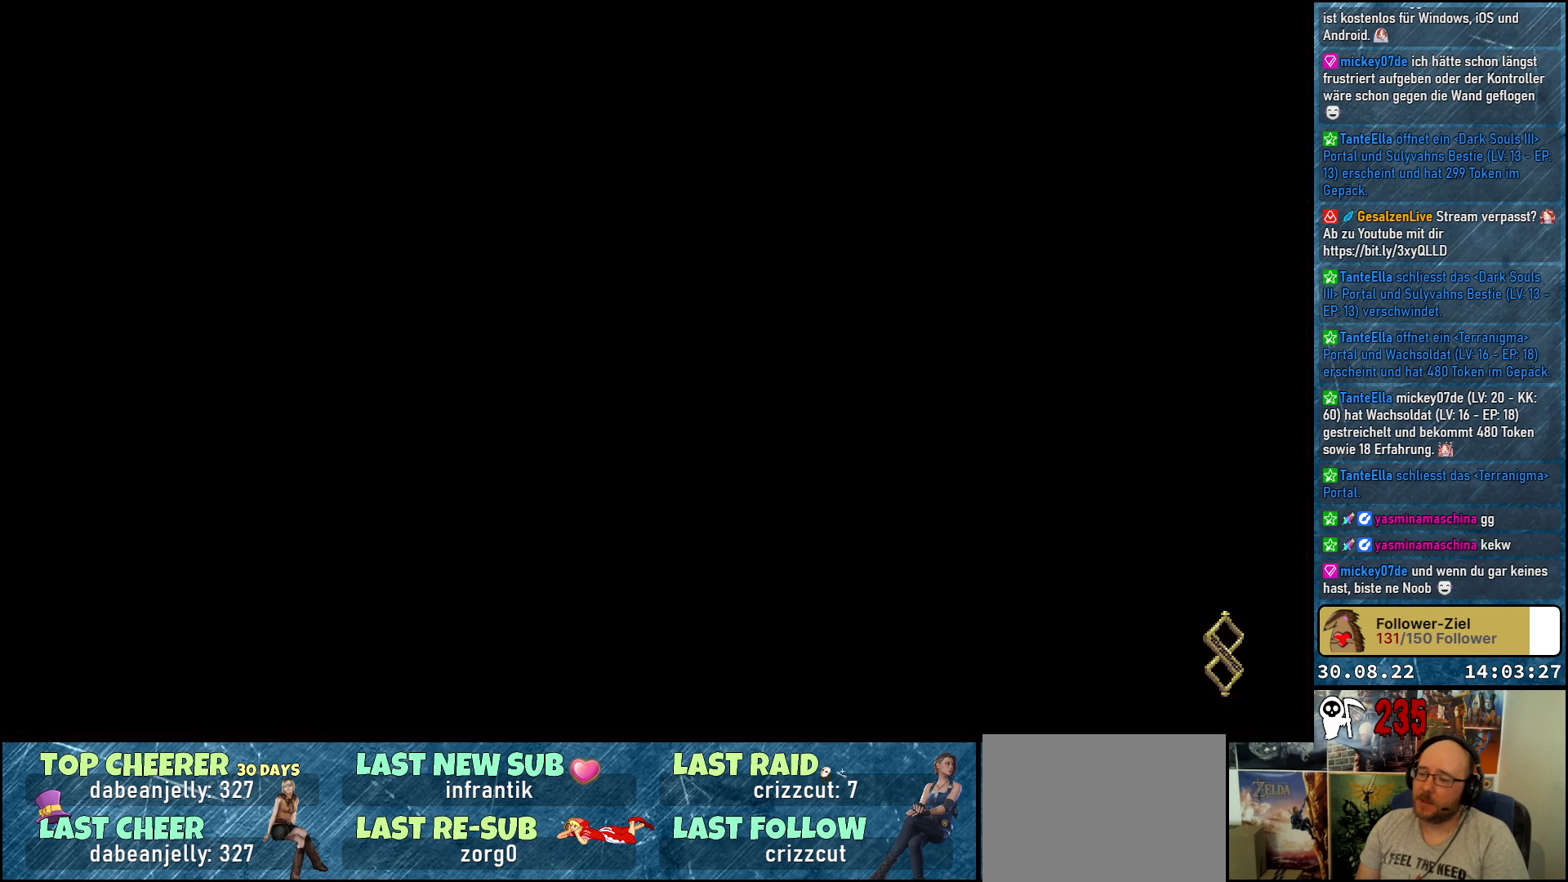
{"buttons": [], "left_stick": "center", "right_stick": "center", "events": []}
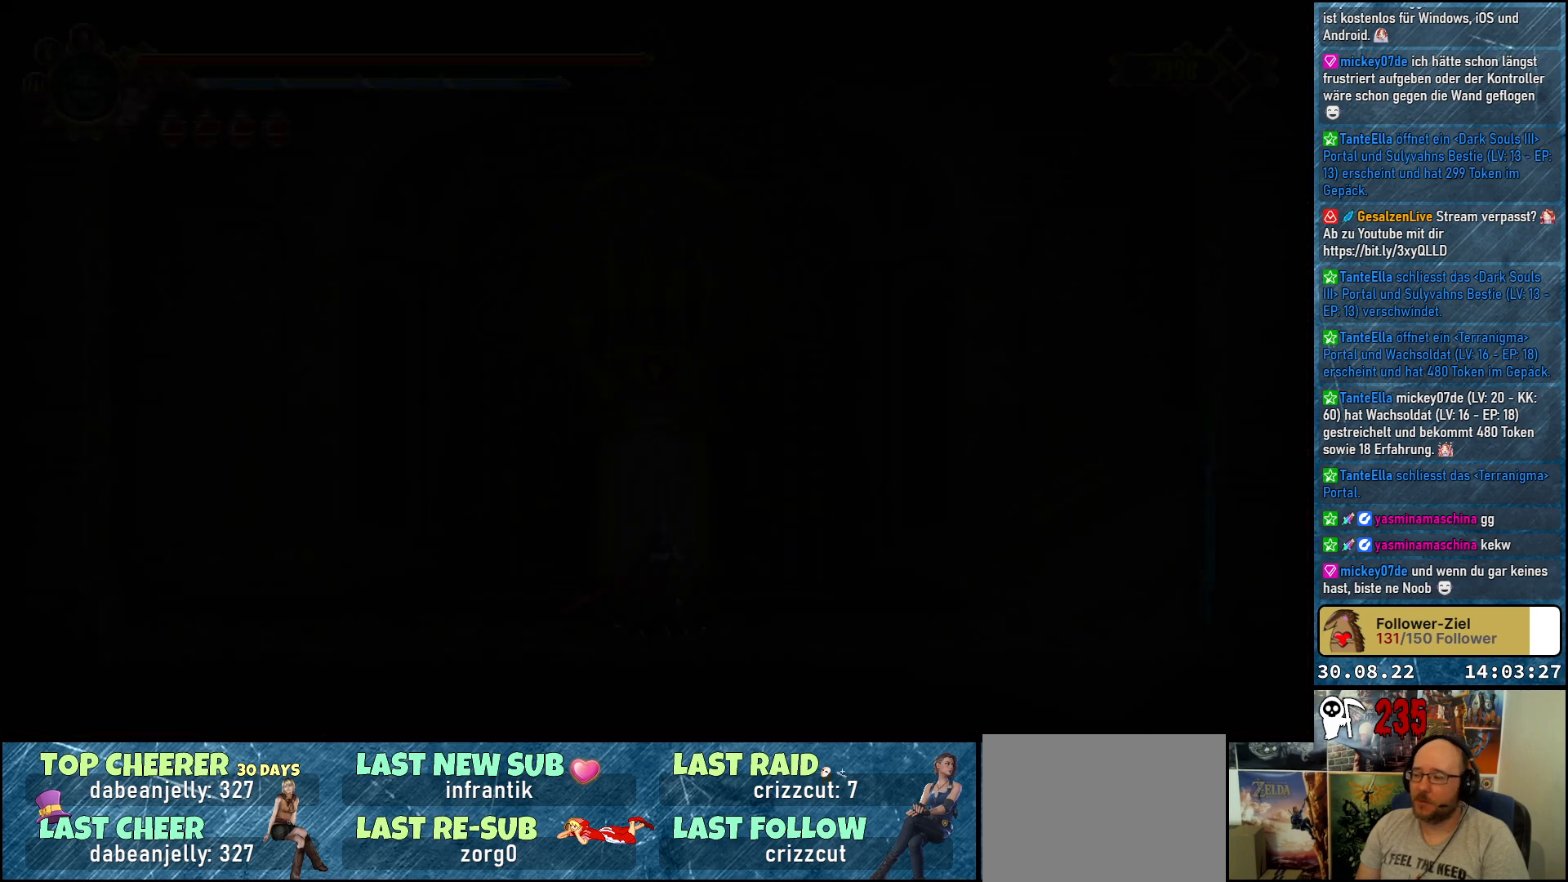
{"buttons": [], "left_stick": "center", "right_stick": "center", "events": []}
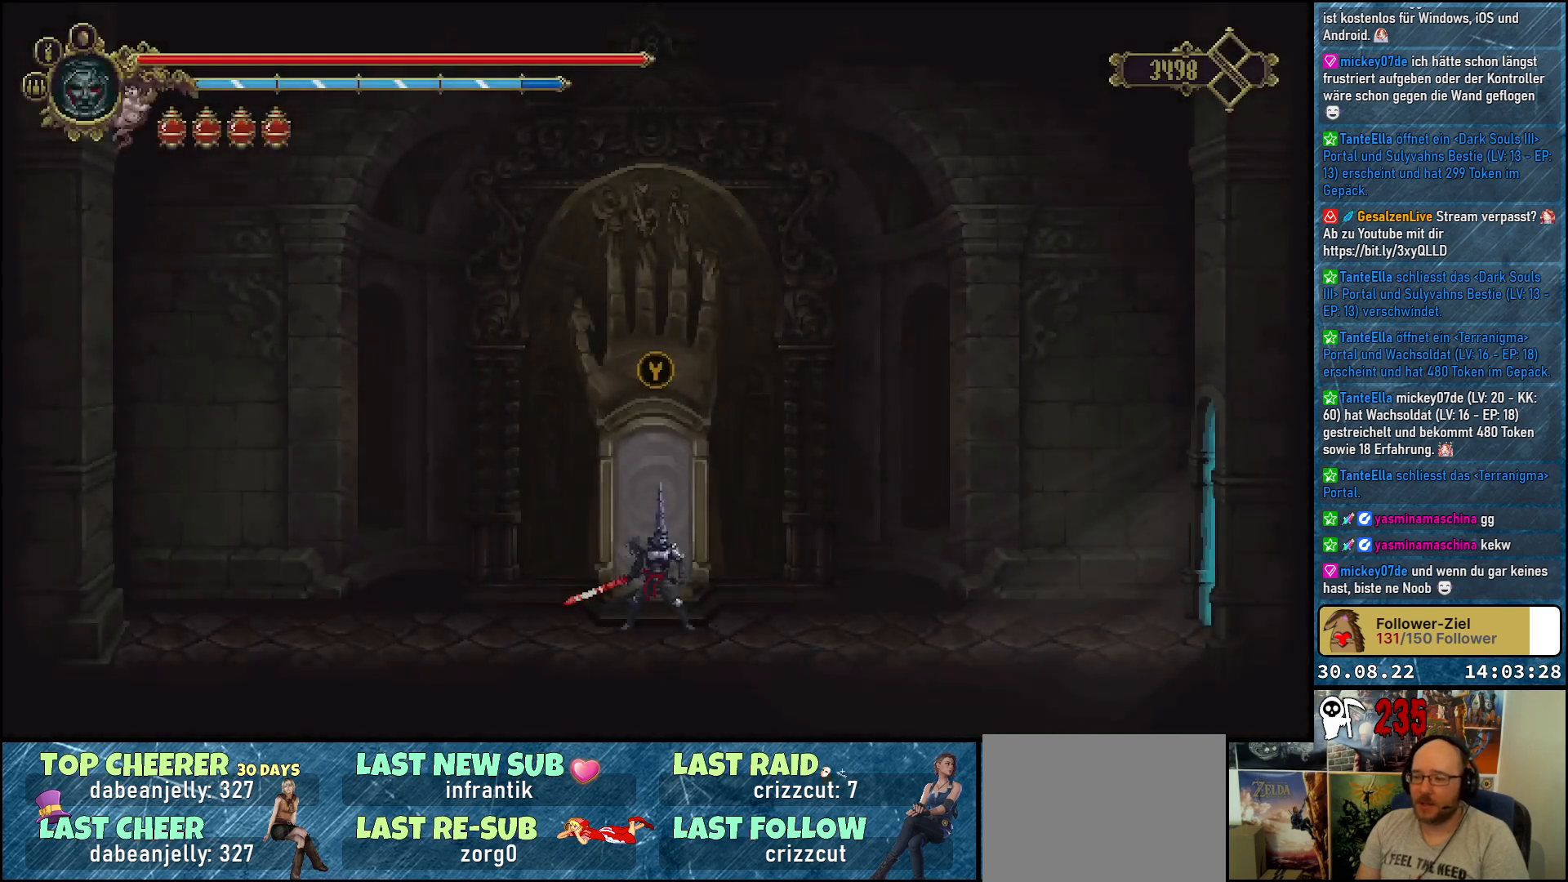
{"buttons": ["DPAD_RIGHT"], "left_stick": "center", "right_stick": "center", "events": [[117, "DPAD_RIGHT", "down"], [317, "R2", "down"], [500, "R2", "up"]]}
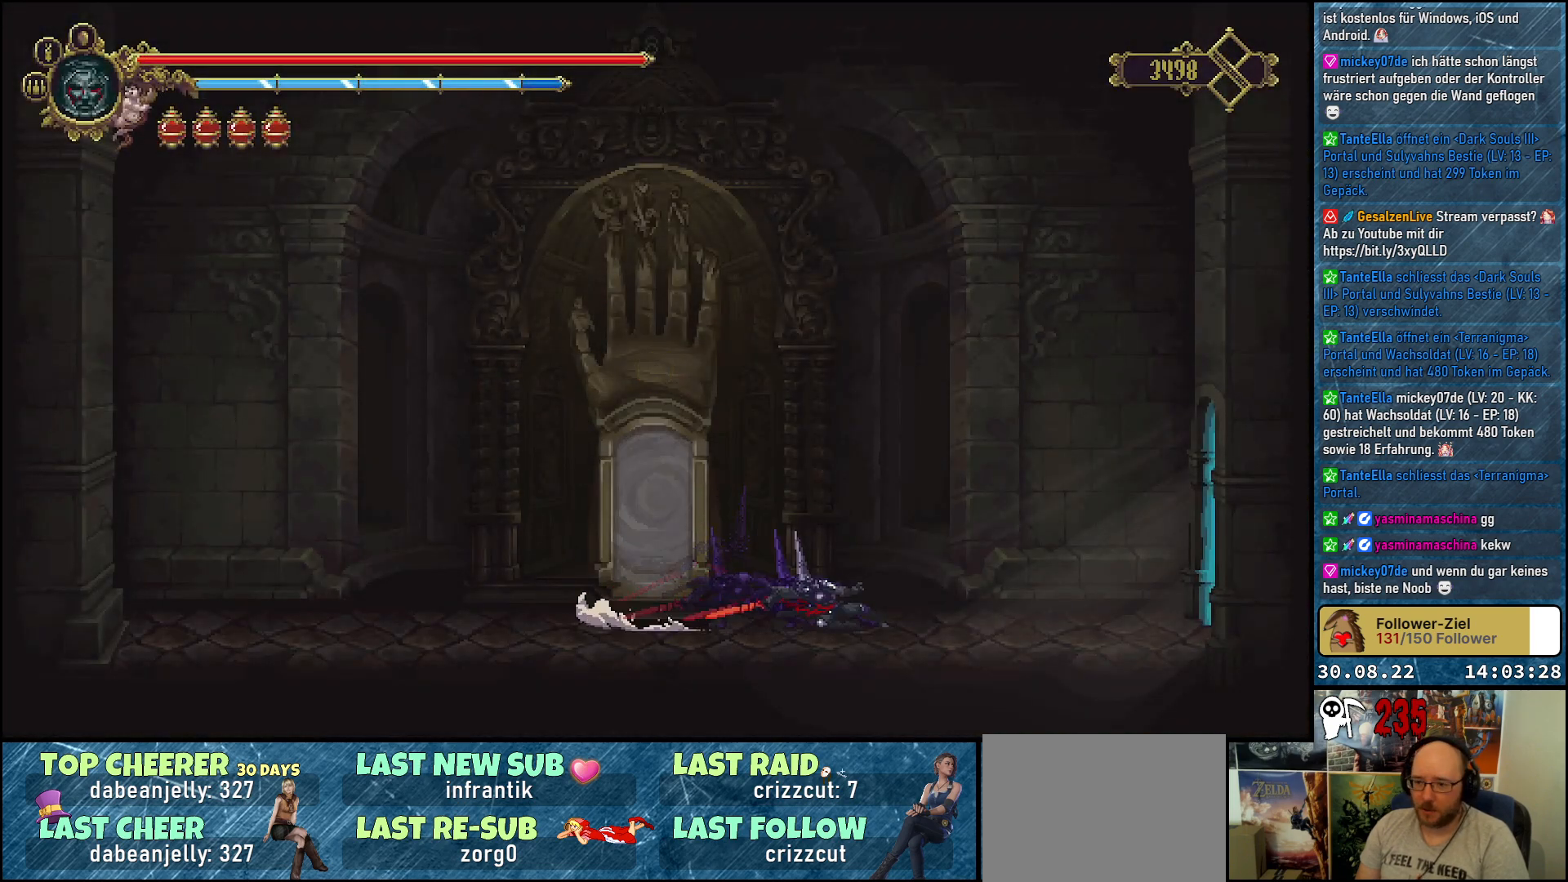
{"buttons": ["DPAD_RIGHT"], "left_stick": "center", "right_stick": "center", "events": []}
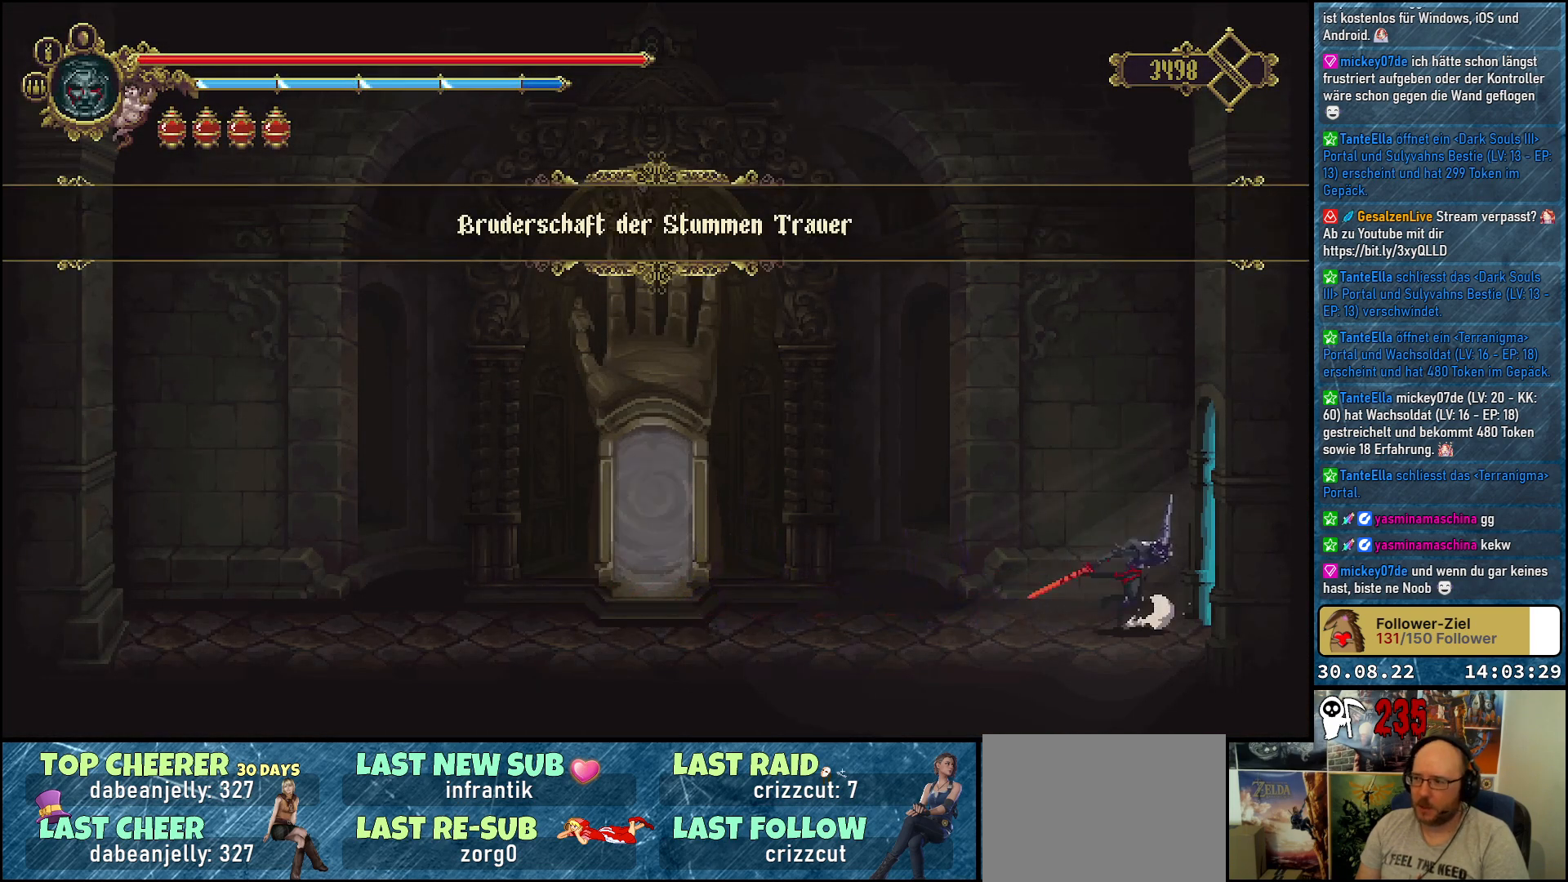
{"buttons": ["DPAD_RIGHT"], "left_stick": "center", "right_stick": "center", "events": [[167, "R2", "down"], [317, "R2", "up"]]}
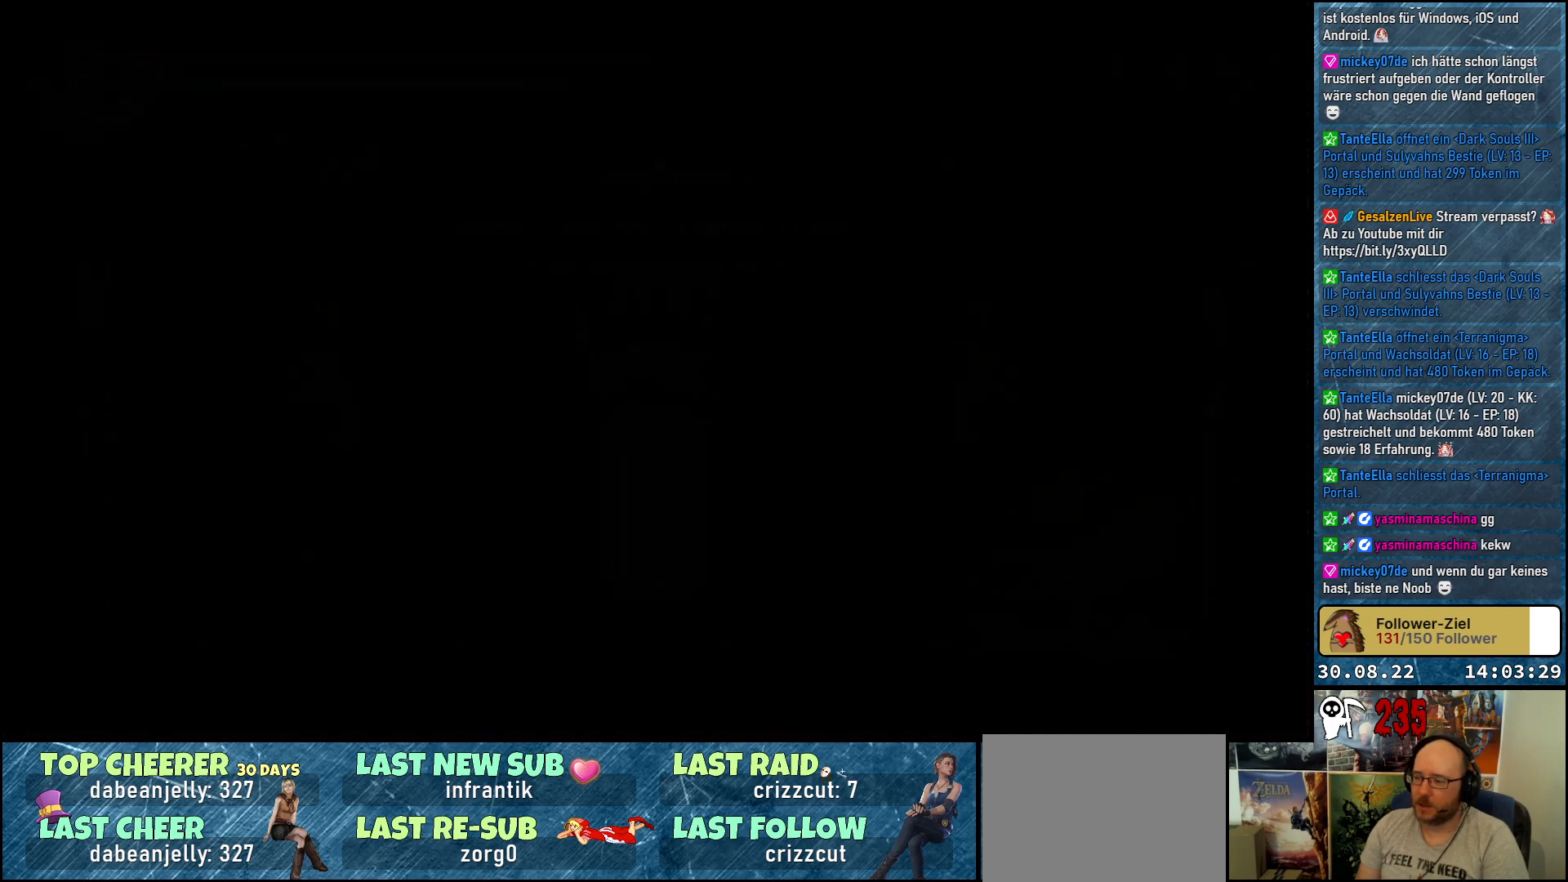
{"buttons": [], "left_stick": "center", "right_stick": "center", "events": [[250, "DPAD_RIGHT", "up"]]}
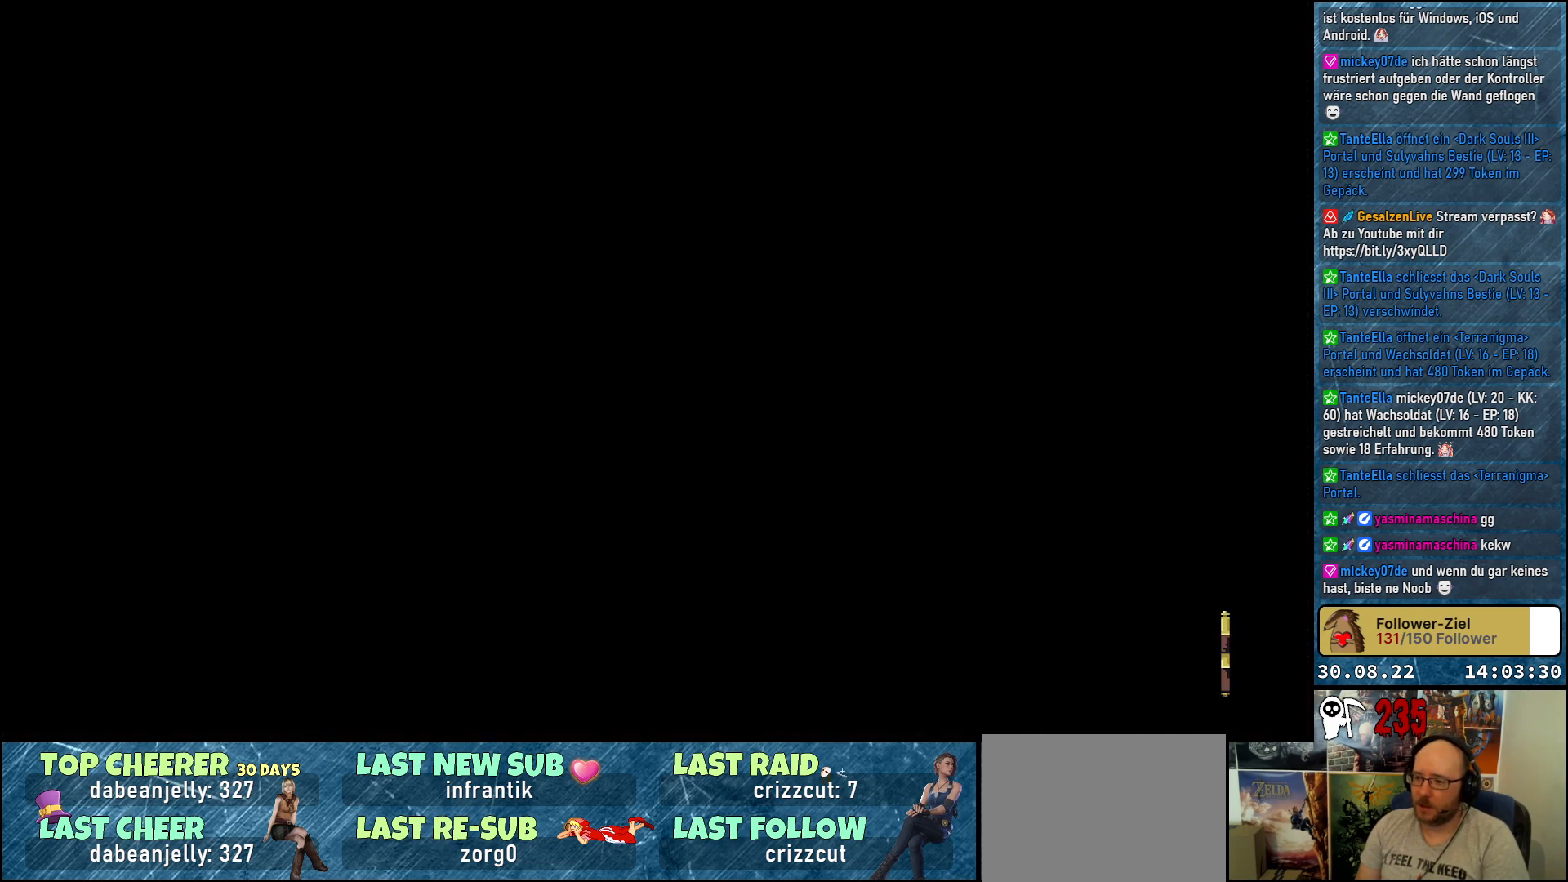
{"buttons": ["R2", "DPAD_RIGHT"], "left_stick": "center", "right_stick": "center", "events": [[117, "DPAD_RIGHT", "down"], [467, "R2", "down"]]}
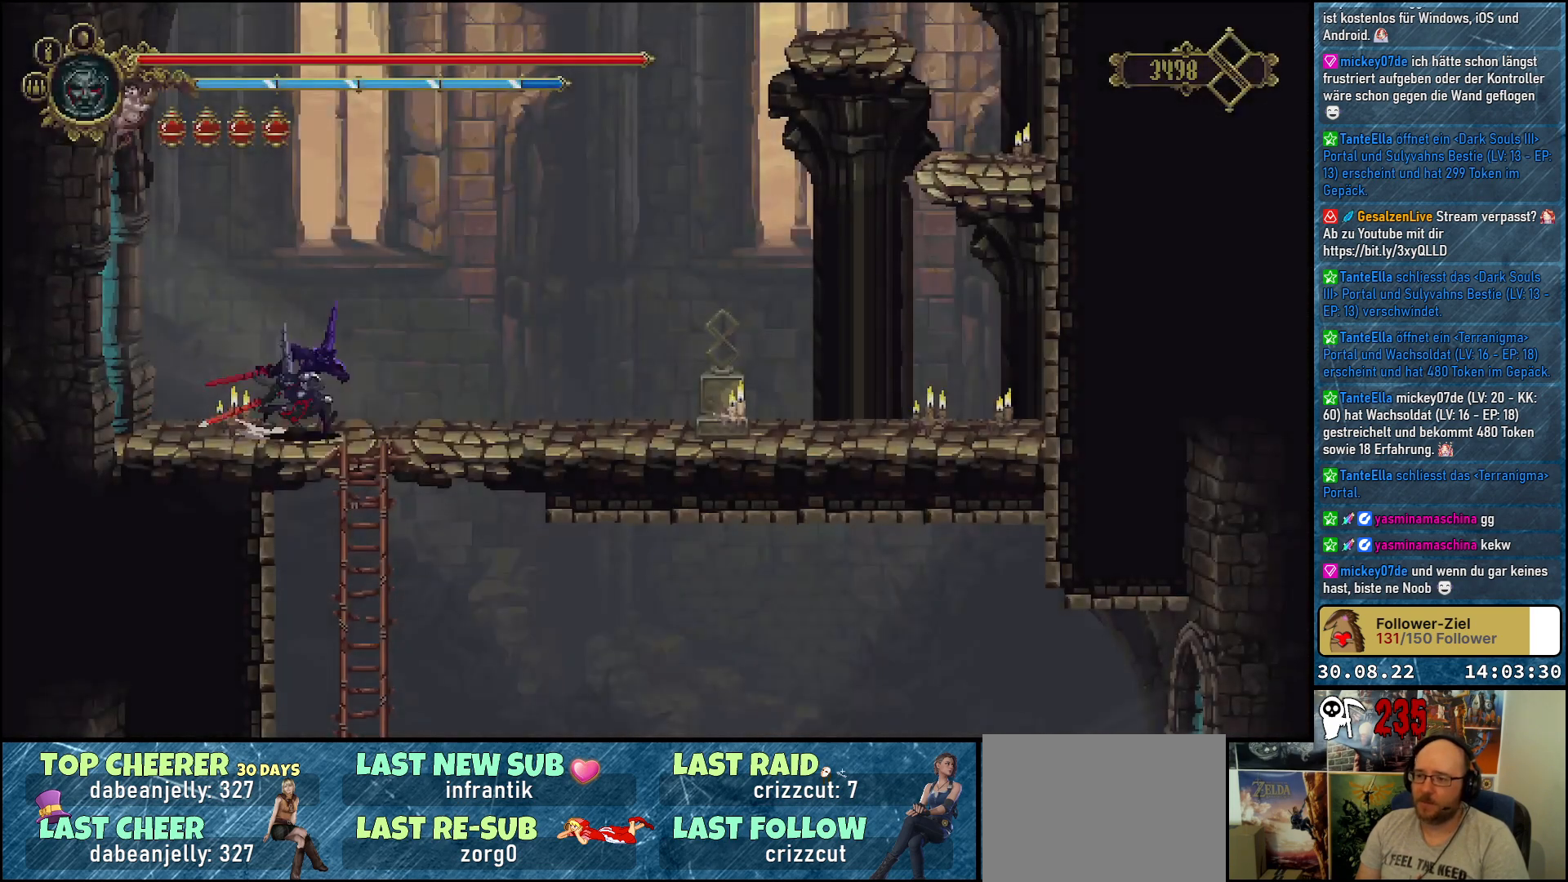
{"buttons": ["DPAD_RIGHT"], "left_stick": "center", "right_stick": "center", "events": [[200, "R2", "up"]]}
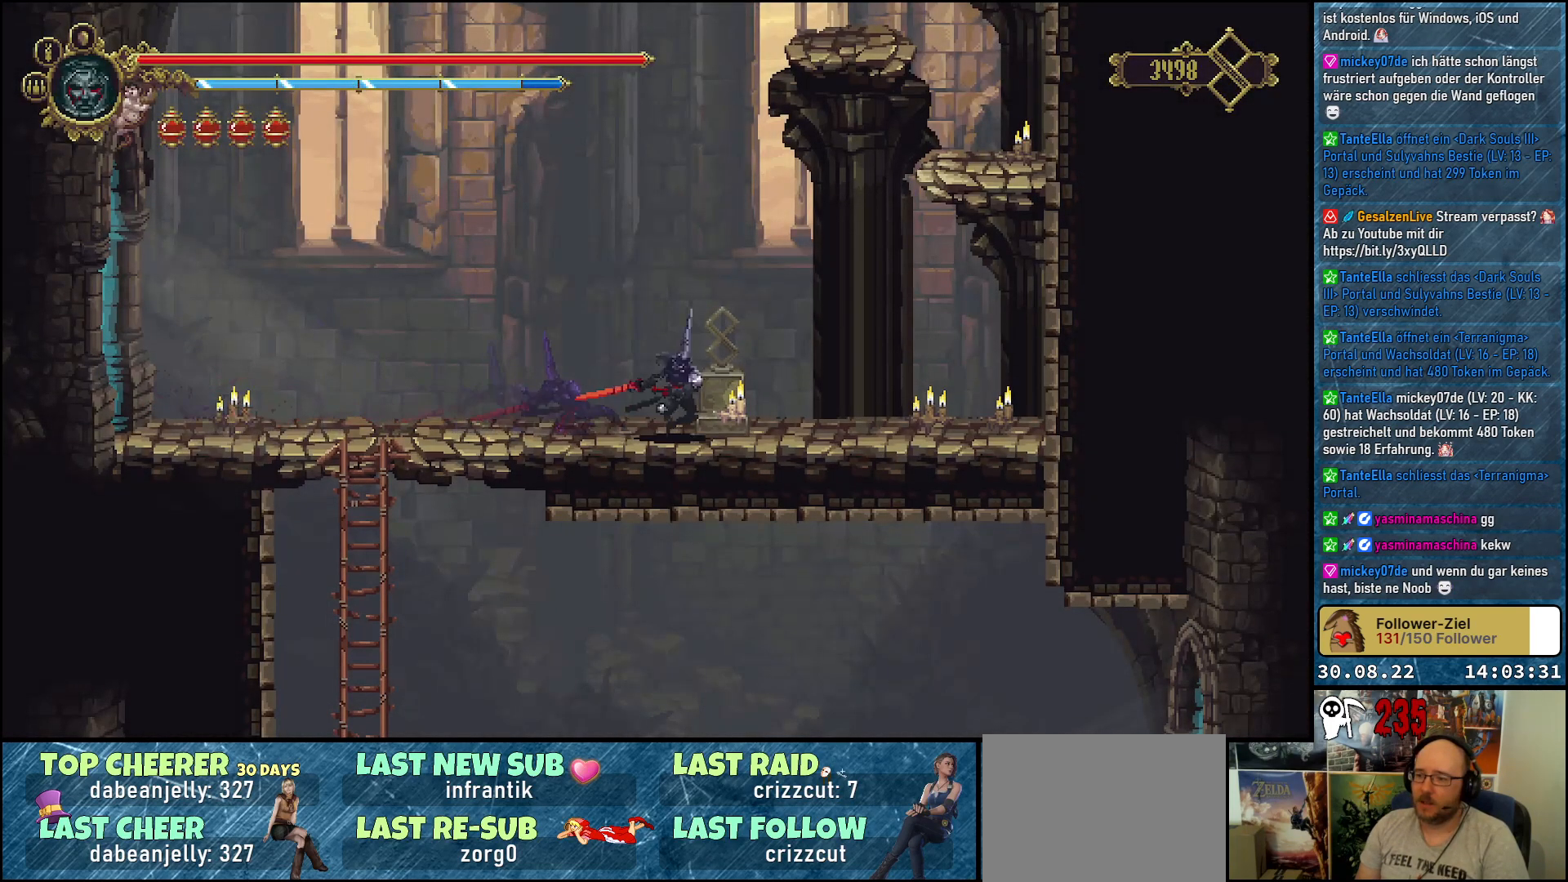
{"buttons": ["A", "DPAD_UP", "DPAD_RIGHT"], "left_stick": "center", "right_stick": "center", "events": [[250, "A", "down"], [267, "DPAD_UP", "down"]]}
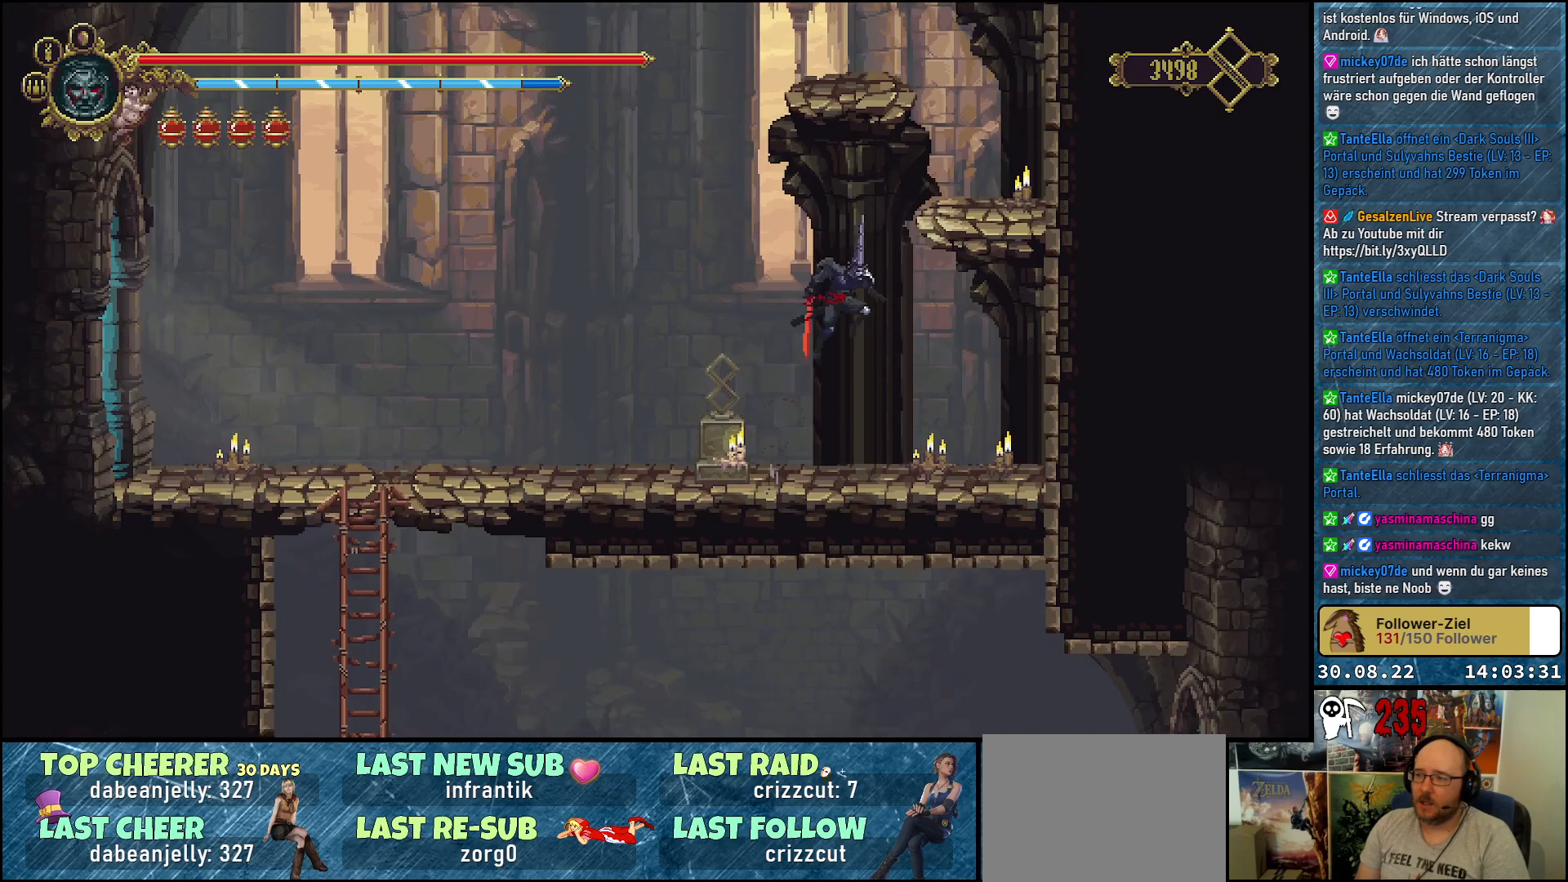
{"buttons": ["DPAD_UP", "DPAD_RIGHT"], "left_stick": "center", "right_stick": "center", "events": [[100, "A", "up"], [183, "A", "down"], [283, "A", "up"], [383, "A", "down"], [450, "A", "up"]]}
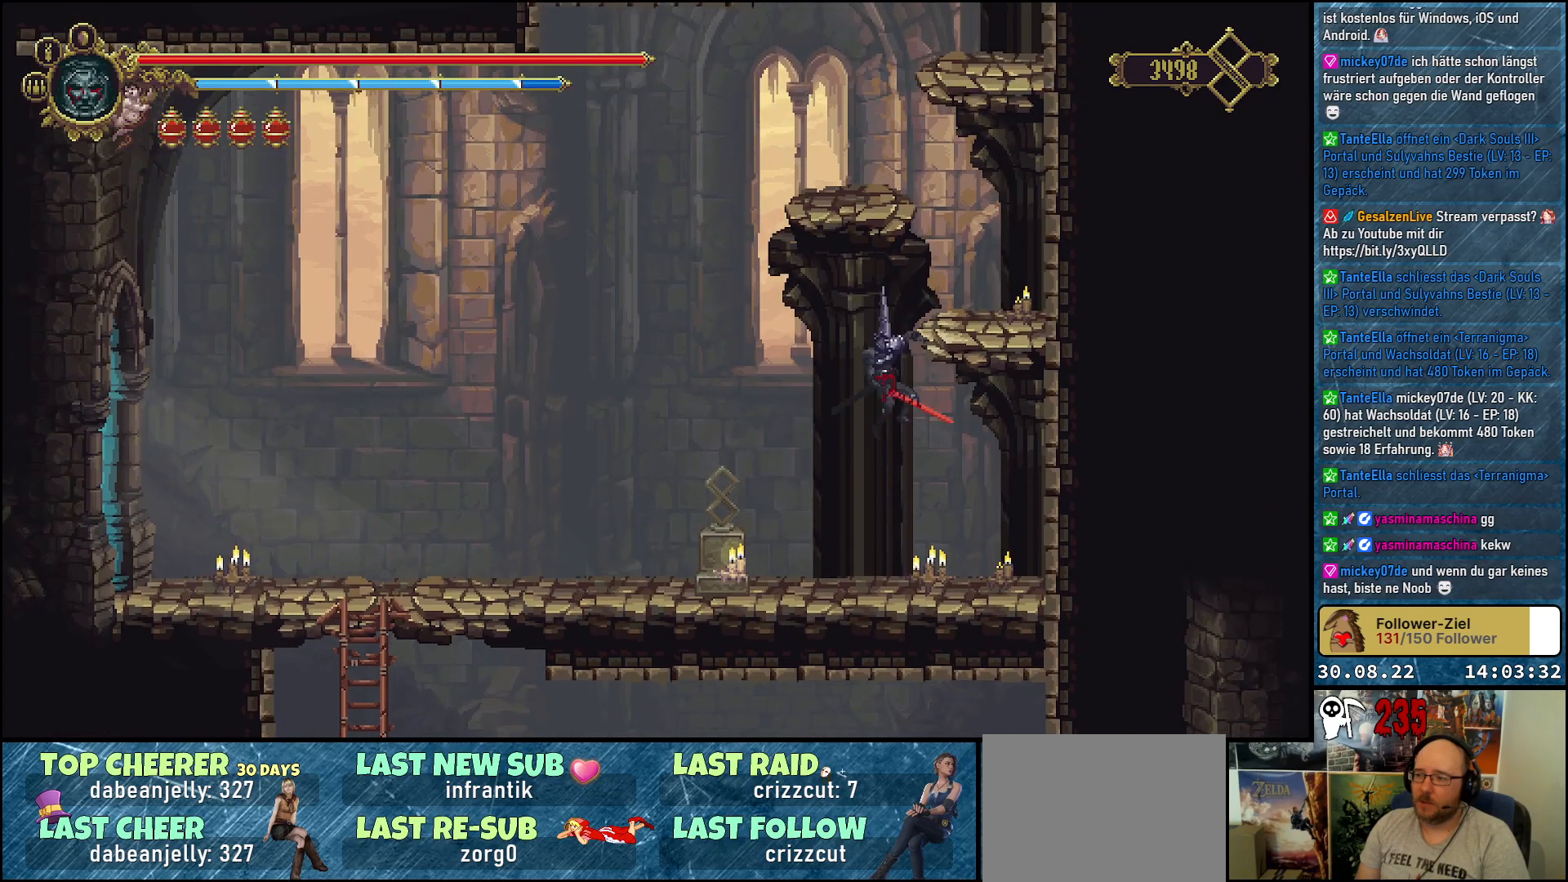
{"buttons": ["A", "DPAD_UP", "DPAD_LEFT"], "left_stick": "center", "right_stick": "center", "events": [[17, "A", "down"], [133, "A", "up"], [233, "DPAD_RIGHT", "up"], [267, "DPAD_UP", "up"], [417, "A", "down"], [417, "DPAD_LEFT", "down"], [450, "DPAD_UP", "down"]]}
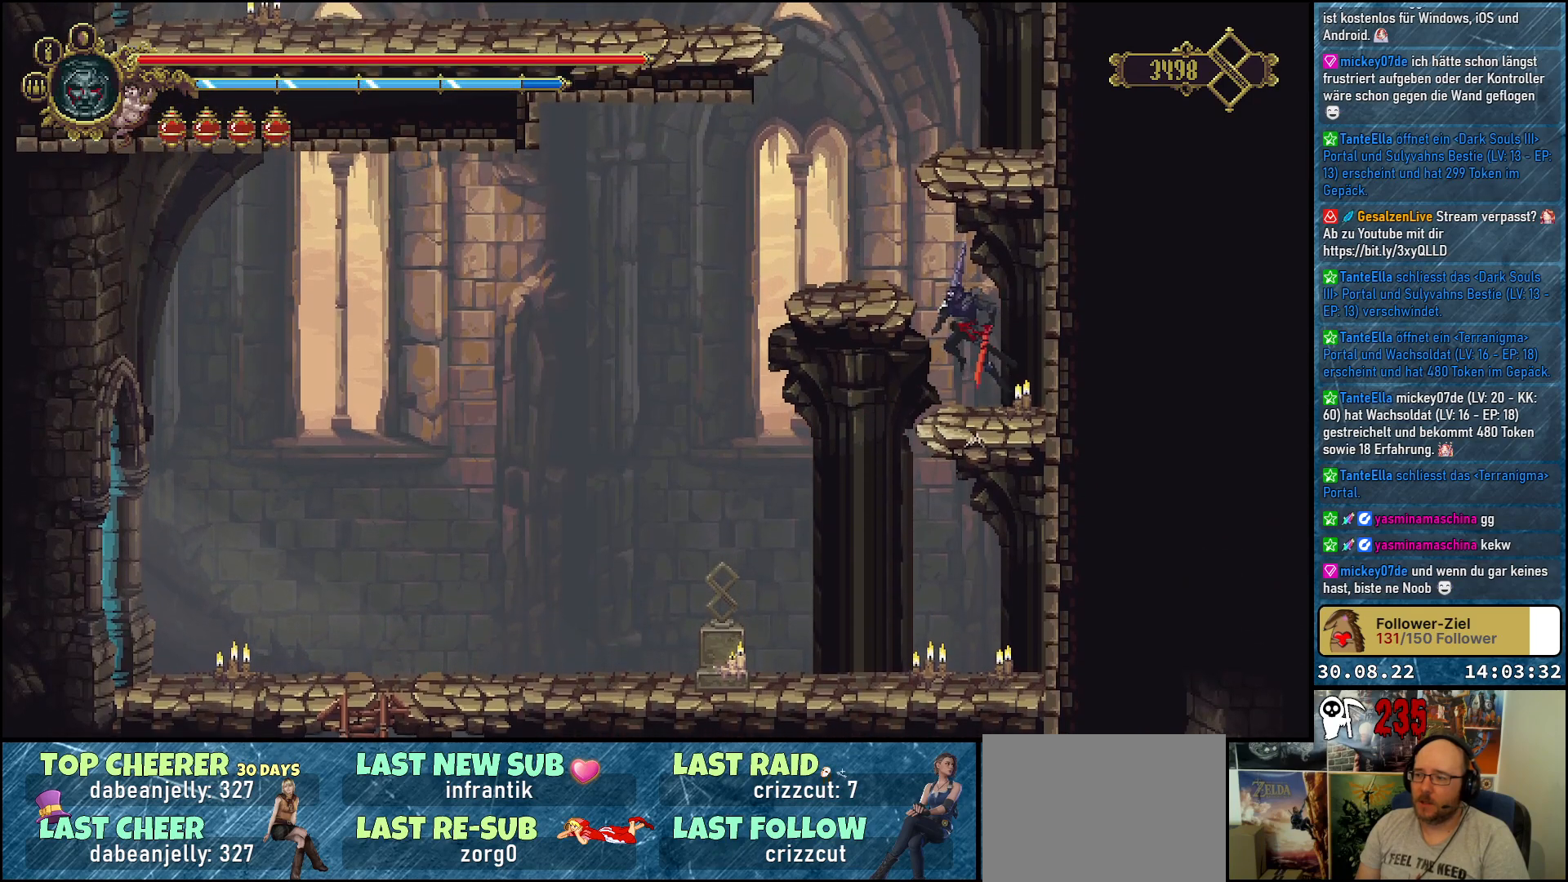
{"buttons": [], "left_stick": "center", "right_stick": "center", "events": [[100, "A", "up"], [217, "DPAD_LEFT", "up"], [267, "DPAD_UP", "up"]]}
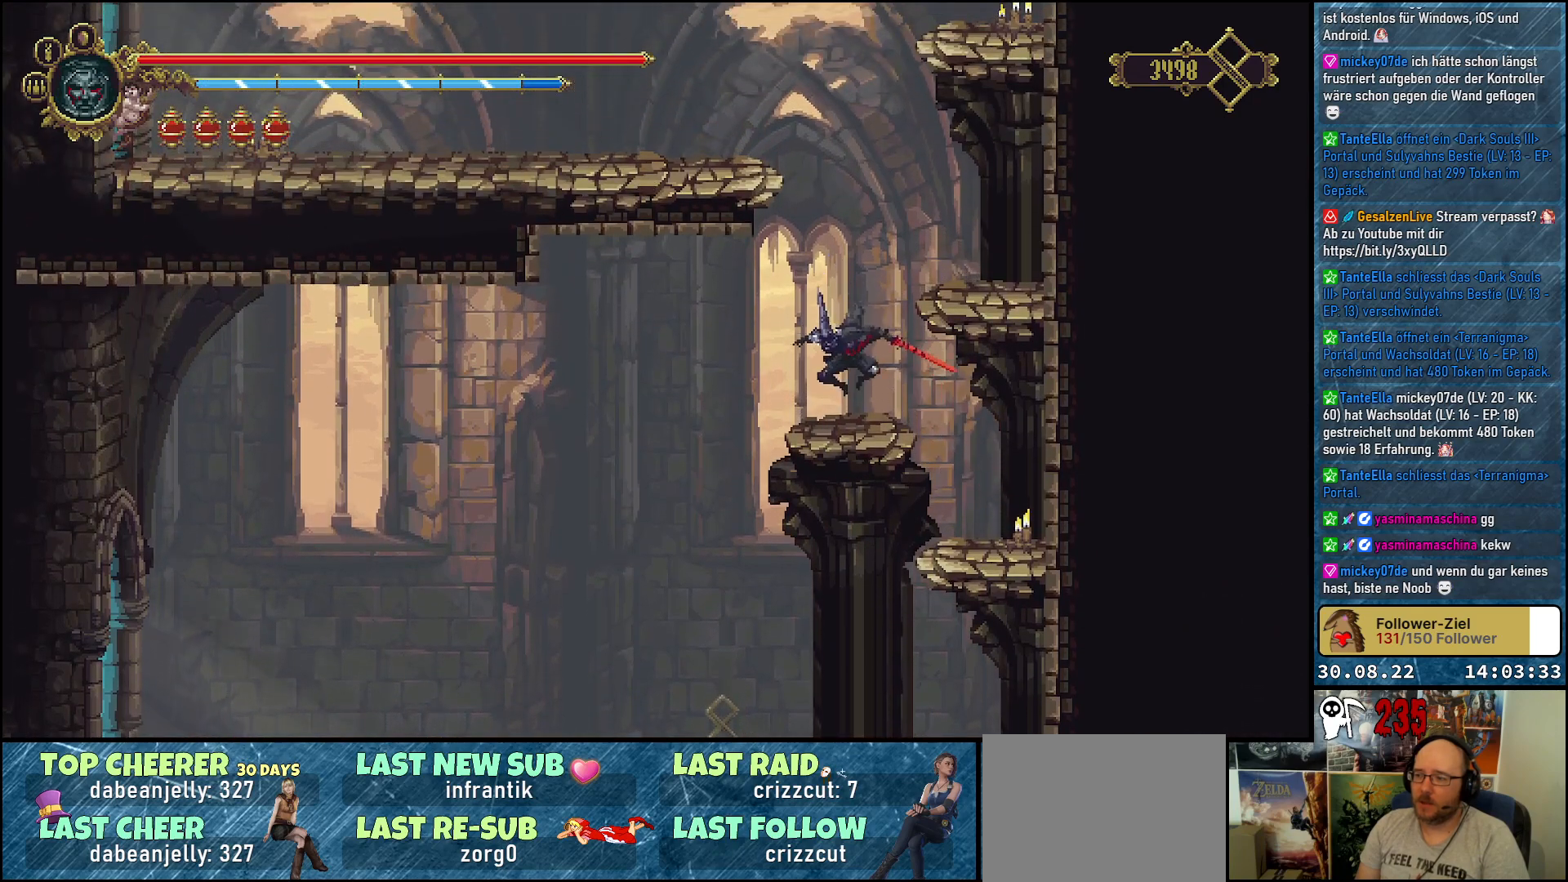
{"buttons": [], "left_stick": "center", "right_stick": "center", "events": [[50, "DPAD_RIGHT", "down"], [117, "A", "down"], [333, "A", "up"], [383, "DPAD_RIGHT", "up"]]}
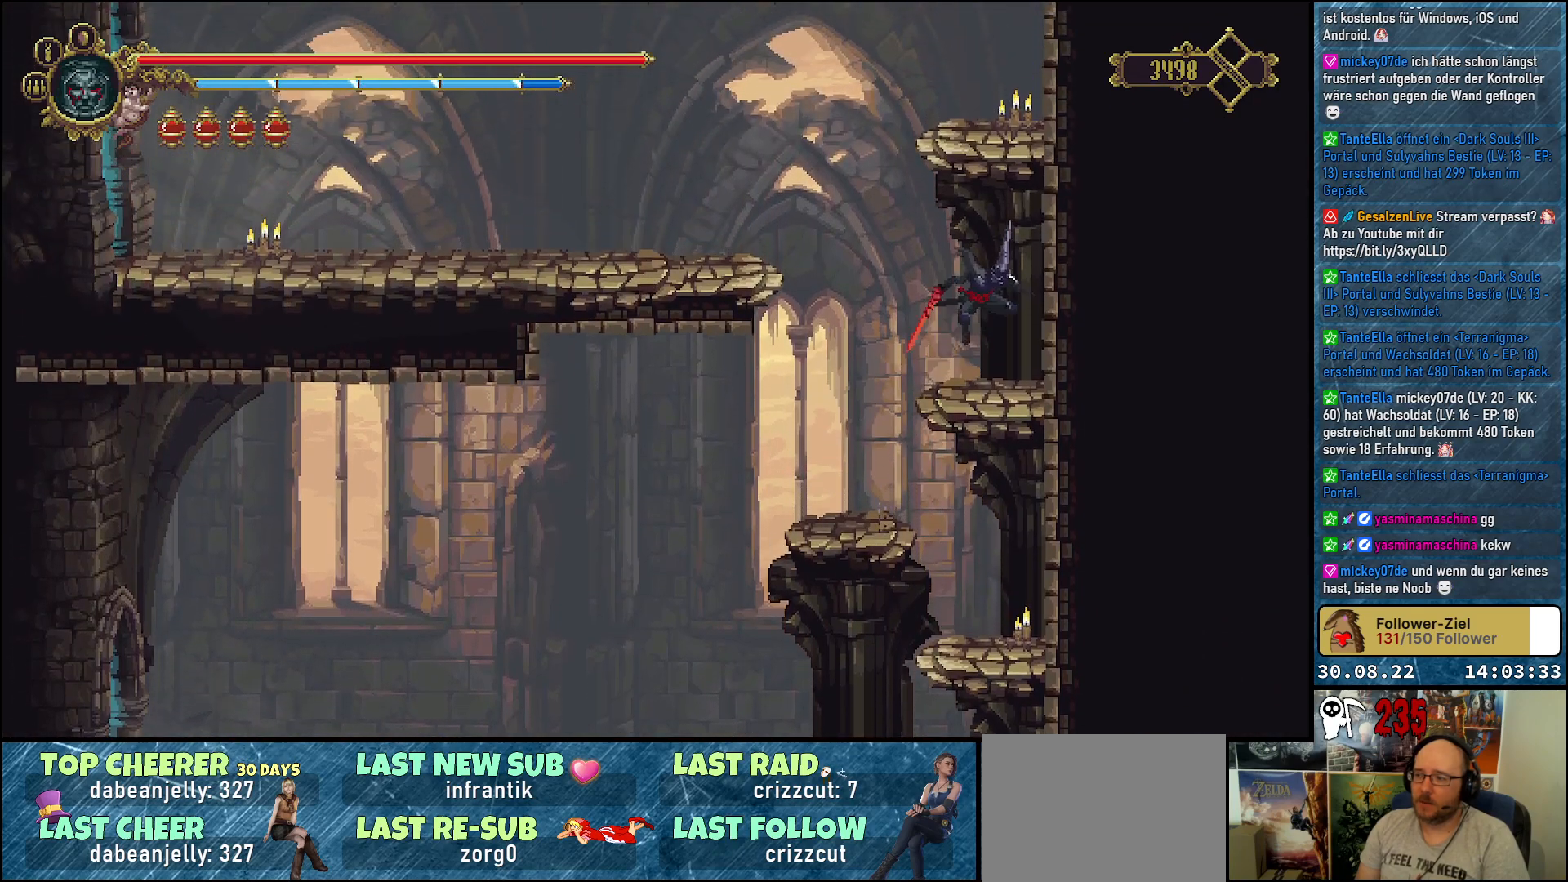
{"buttons": ["A", "DPAD_LEFT"], "left_stick": "center", "right_stick": "center", "events": [[100, "DPAD_LEFT", "down"], [267, "A", "down"]]}
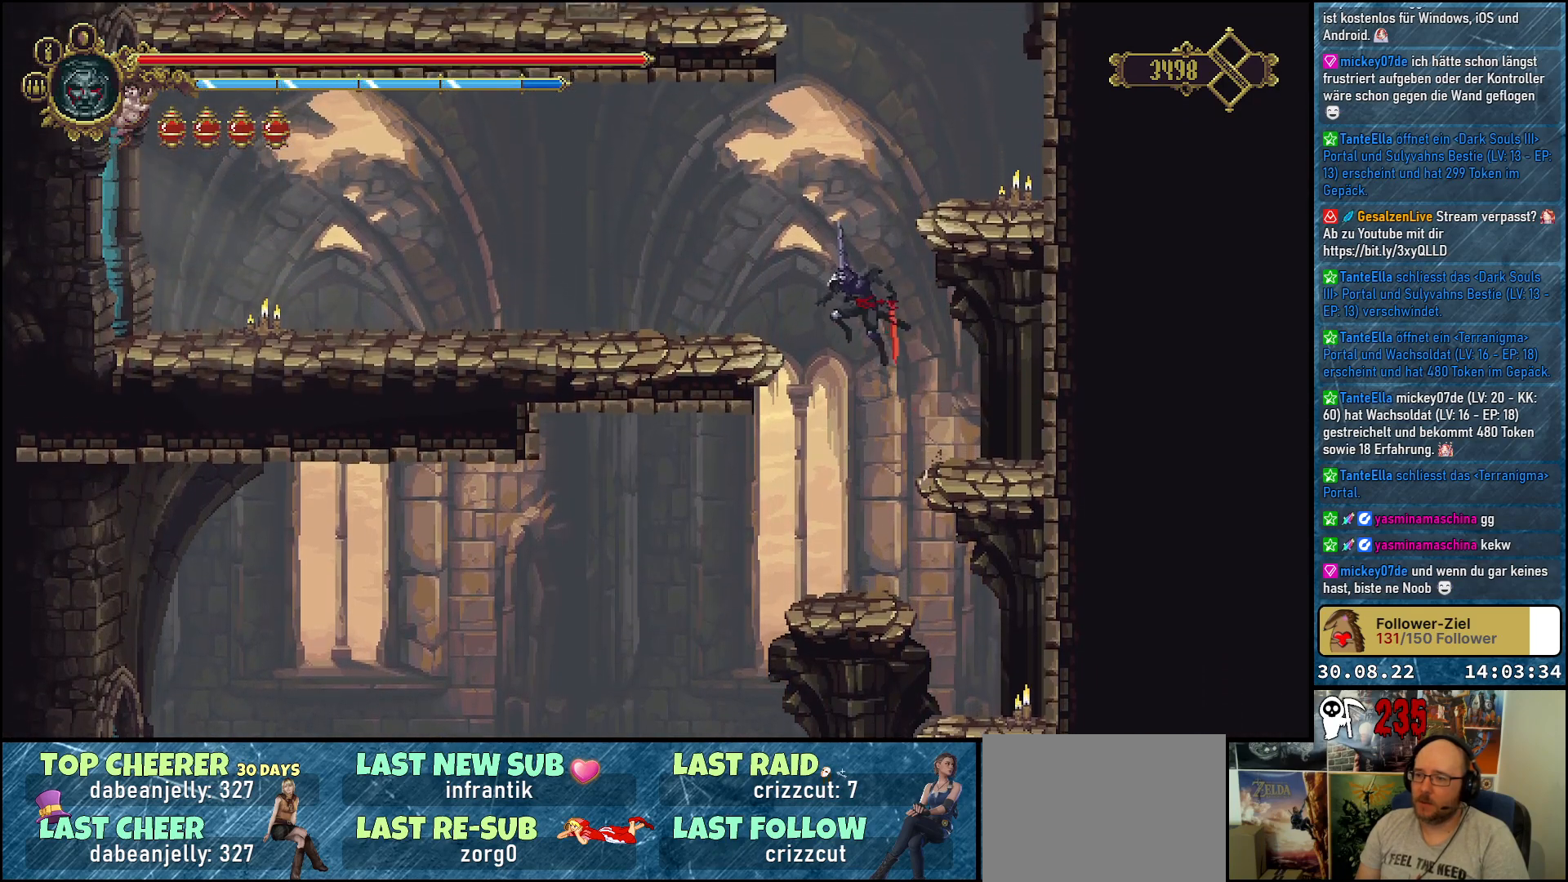
{"buttons": ["DPAD_LEFT"], "left_stick": "center", "right_stick": "center", "events": [[100, "A", "up"]]}
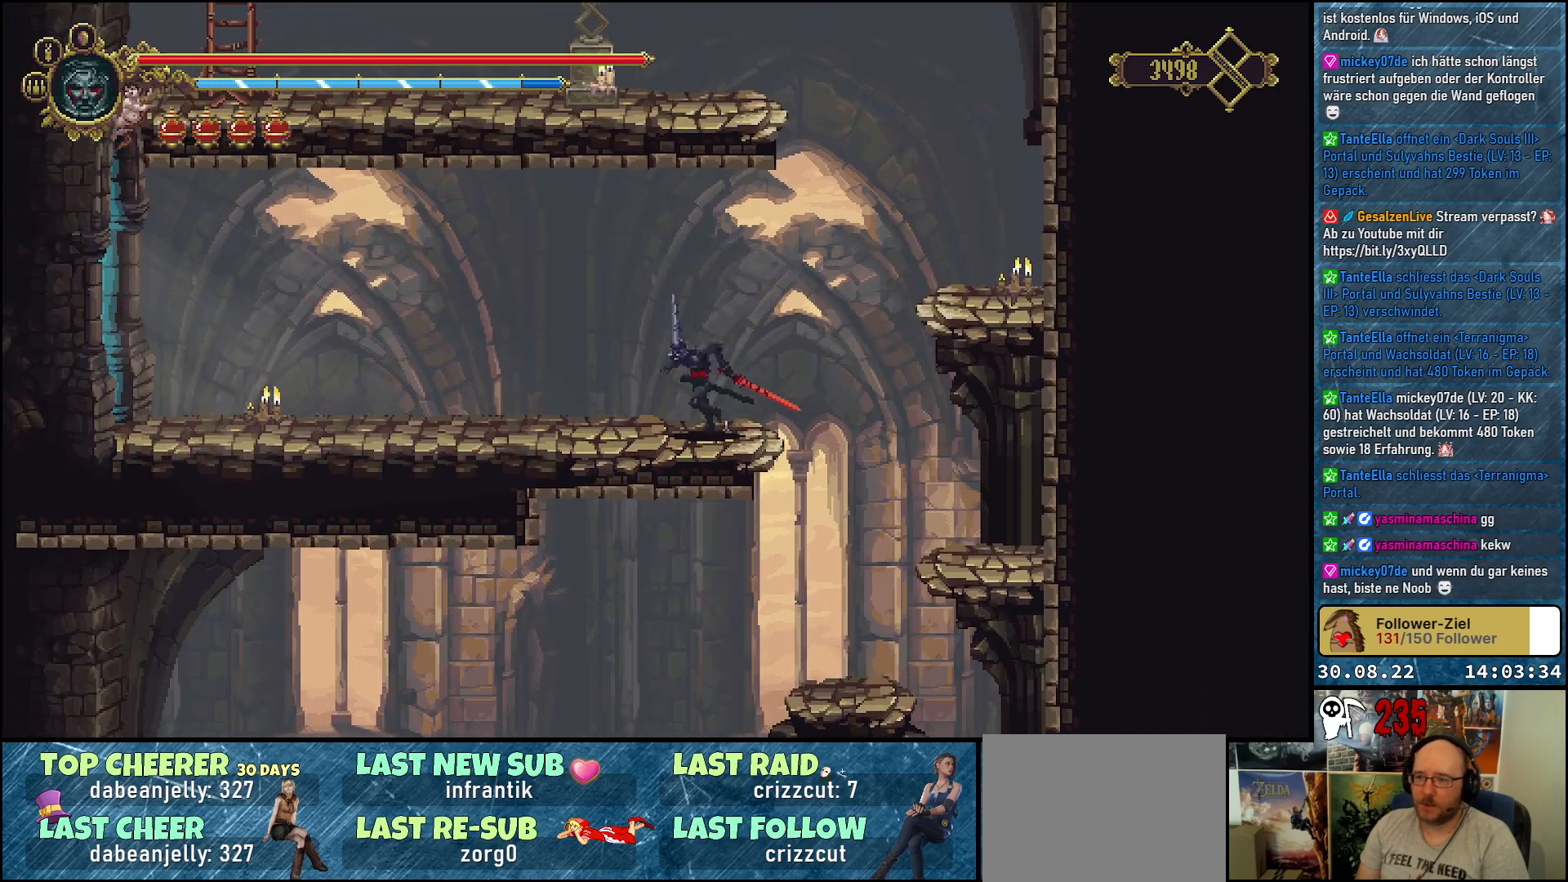
{"buttons": ["DPAD_LEFT"], "left_stick": "center", "right_stick": "center", "events": [[50, "R2", "down"], [250, "R2", "up"], [367, "R2", "down"], [483, "R2", "up"]]}
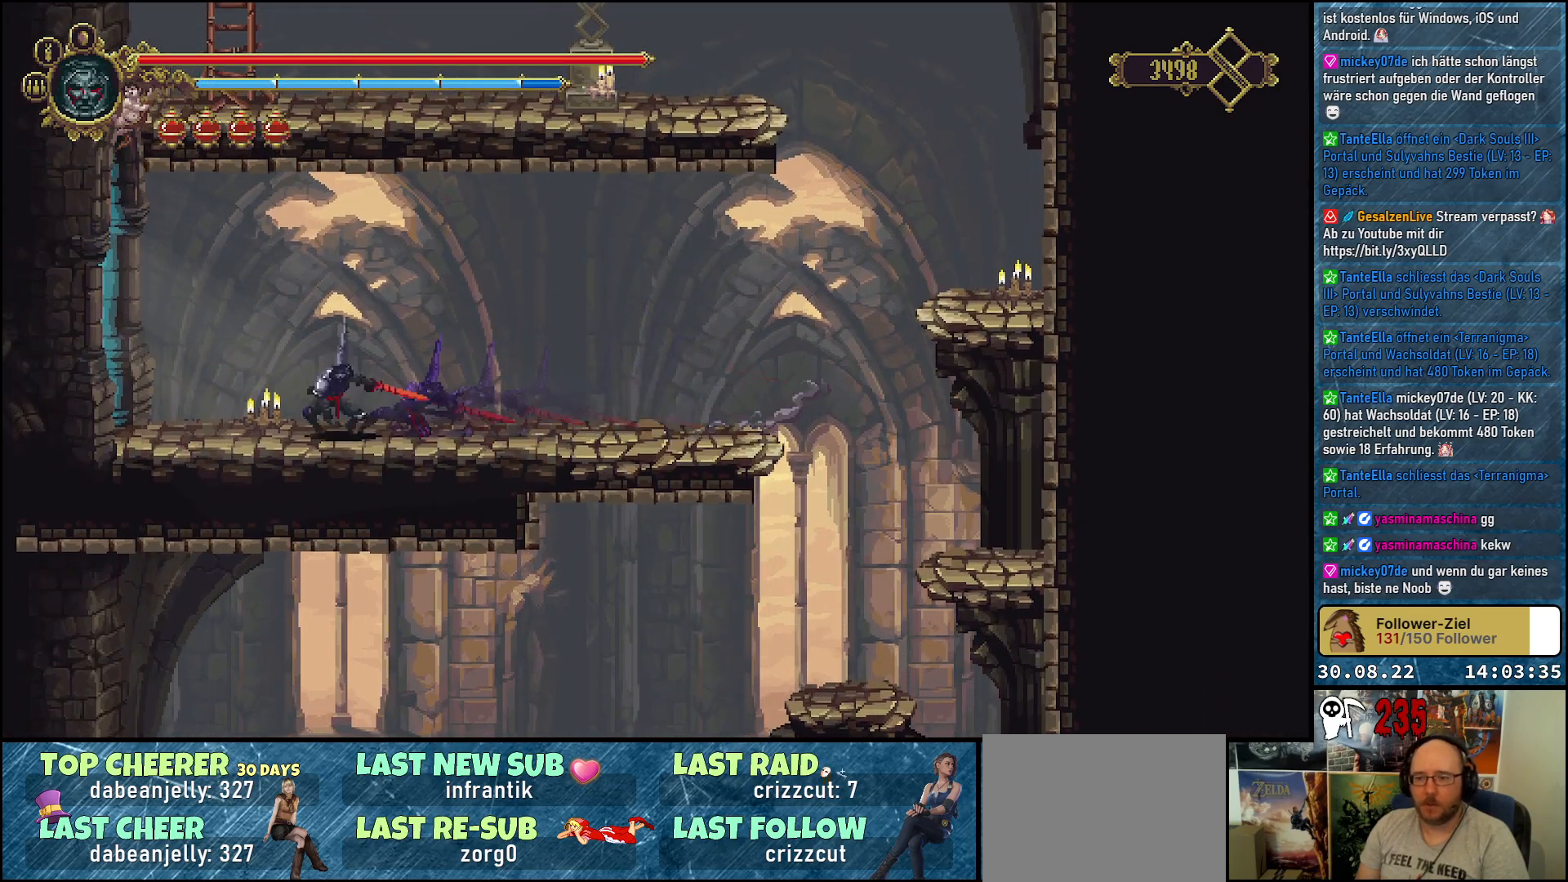
{"buttons": ["DPAD_LEFT"], "left_stick": "center", "right_stick": "center", "events": [[117, "R2", "down"], [250, "R2", "up"], [367, "R2", "down"], [483, "R2", "up"]]}
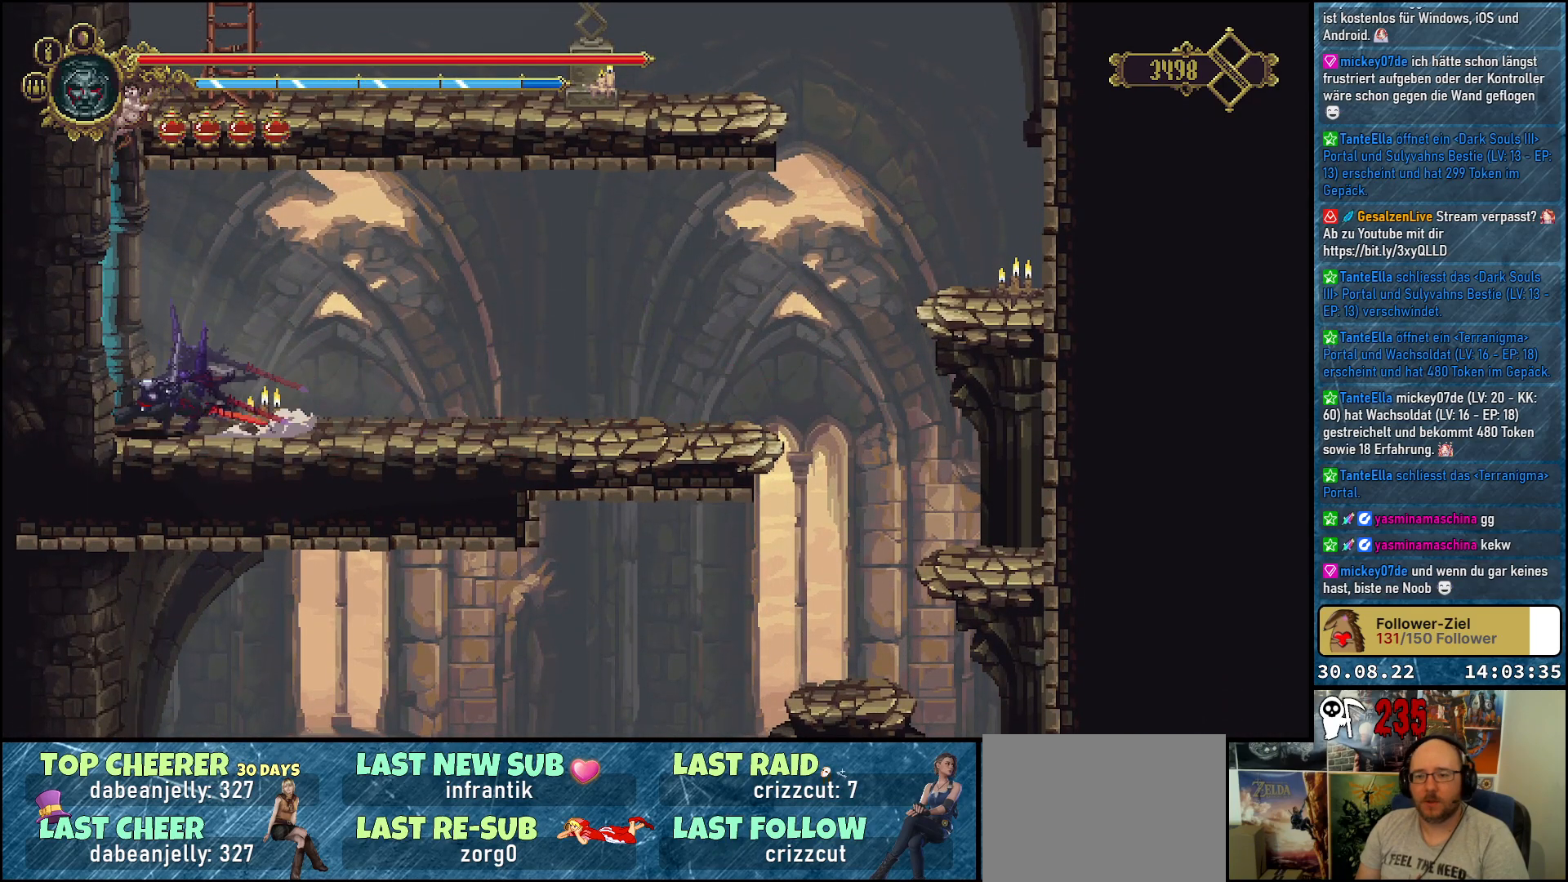
{"buttons": ["DPAD_LEFT"], "left_stick": "center", "right_stick": "center", "events": [[67, "R2", "down"], [217, "R2", "up"]]}
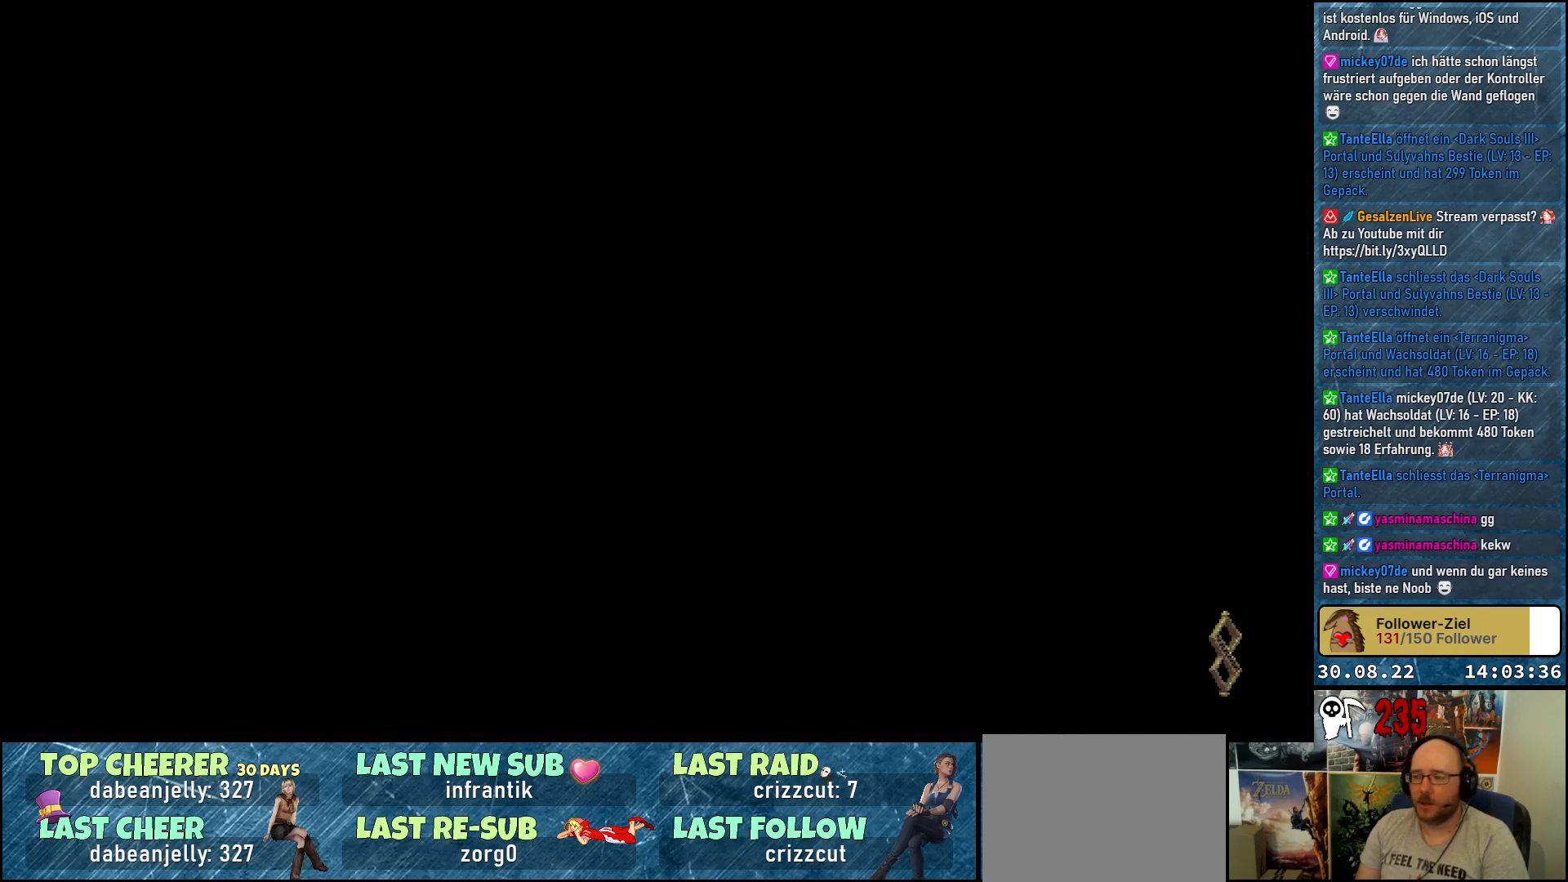
{"buttons": ["DPAD_LEFT"], "left_stick": "center", "right_stick": "center", "events": [[167, "DPAD_LEFT", "up"], [400, "DPAD_LEFT", "down"]]}
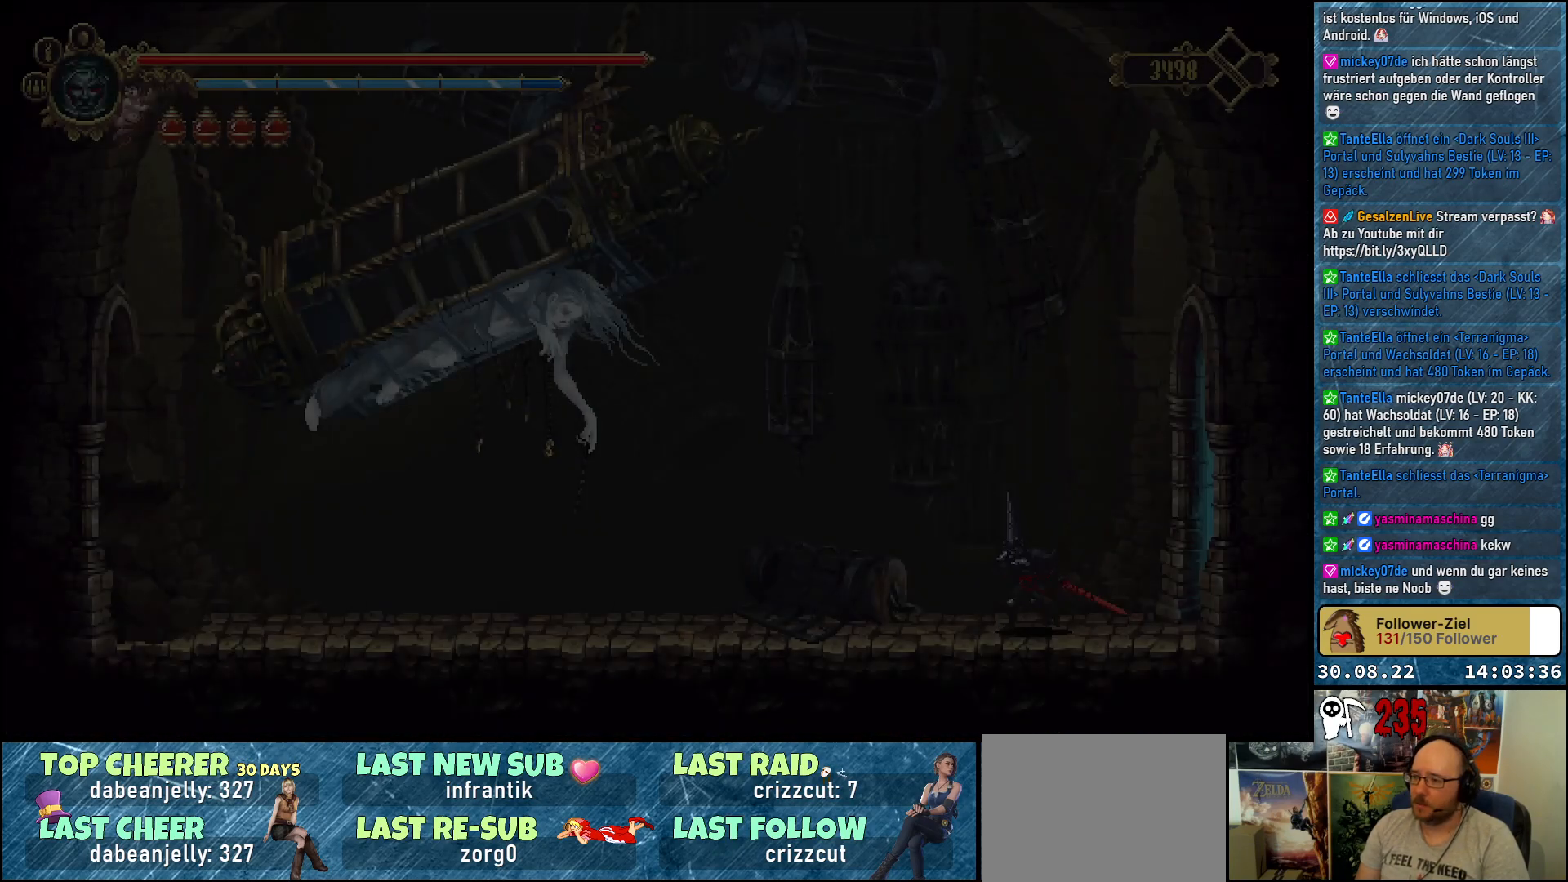
{"buttons": ["DPAD_LEFT"], "left_stick": "center", "right_stick": "center", "events": [[150, "R2", "down"], [367, "R2", "up"]]}